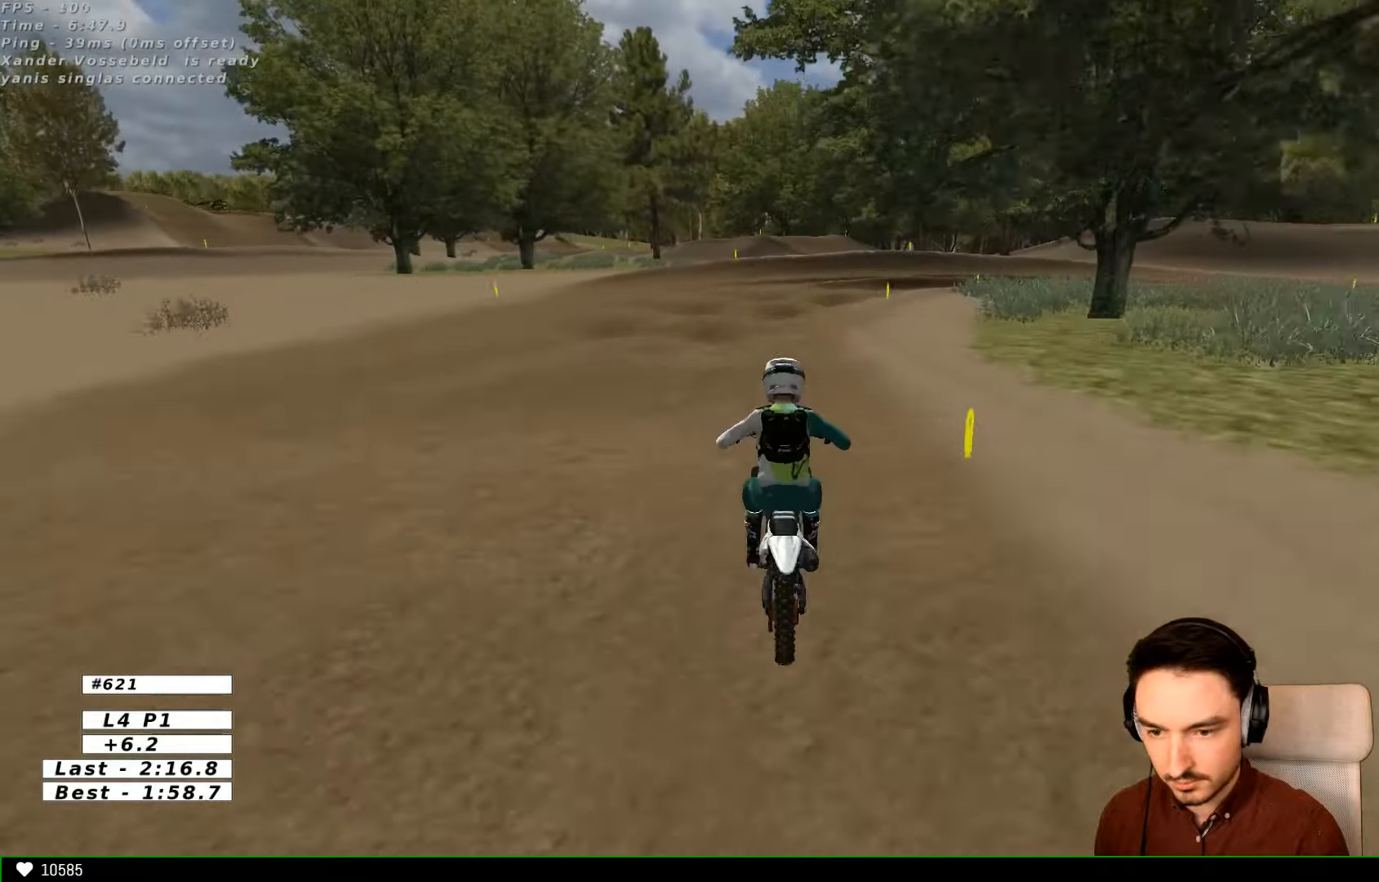
Gameplay with a controller (Xbox layout); each line is a JSON object with the inputs held at the frame after it (dt_ms = milliseconds from this image to that frame). "events" lists button and stick changes between this image and that frame as [ms after this image, input, new state], when the widget could be followed in between. Not read: L1 L3 R3.
{"dt_ms": 500, "buttons": [], "left_stick": "right", "right_stick": "center", "events": [[34, "R2", "up"], [167, "R2", "down"], [234, "R2", "up"]]}
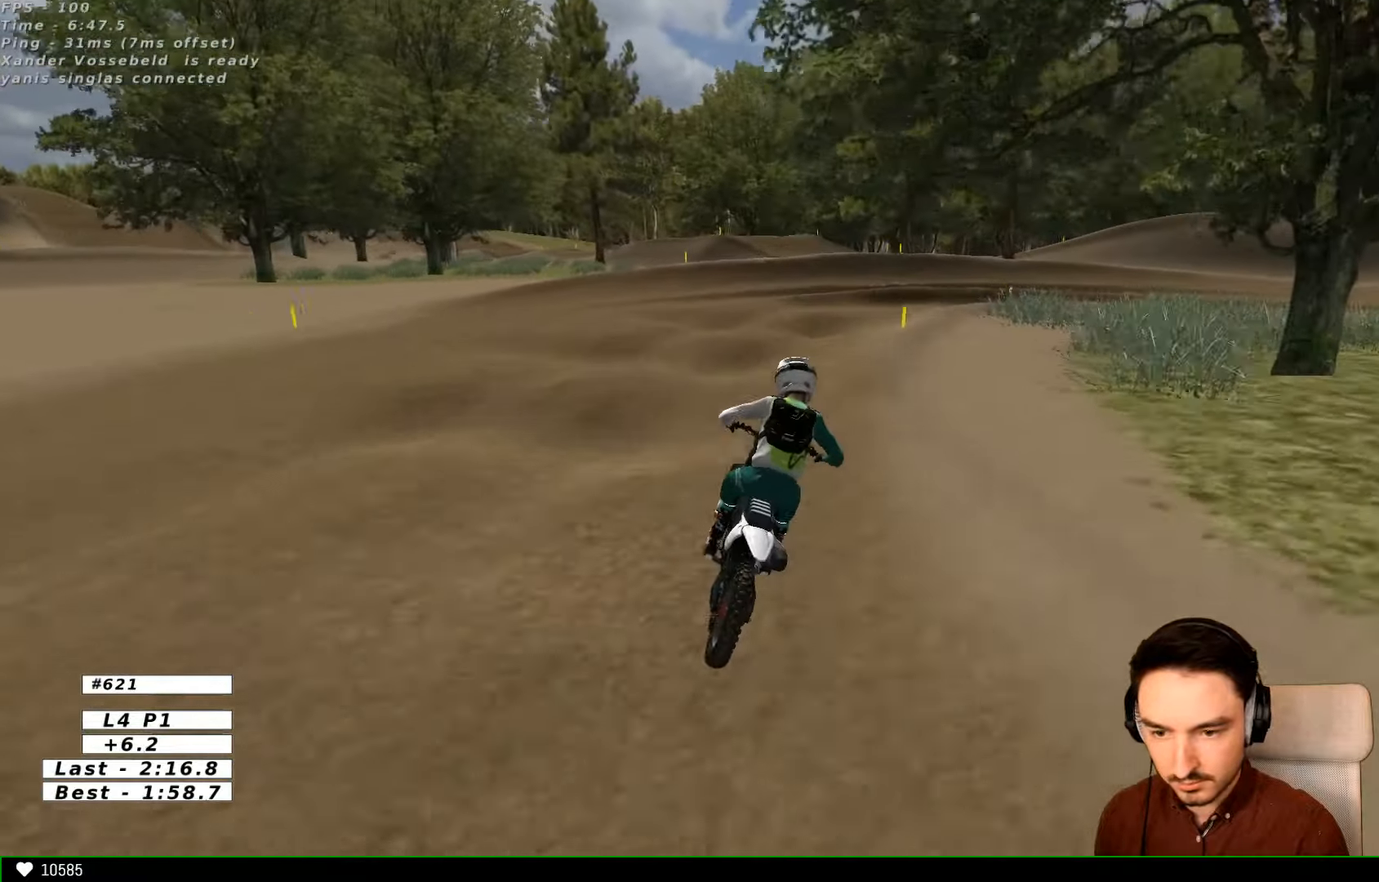
{"dt_ms": 500, "buttons": [], "left_stick": "center", "right_stick": "center", "events": [[200, "X", "down"], [267, "X", "up"], [267, "left_stick", "center"]]}
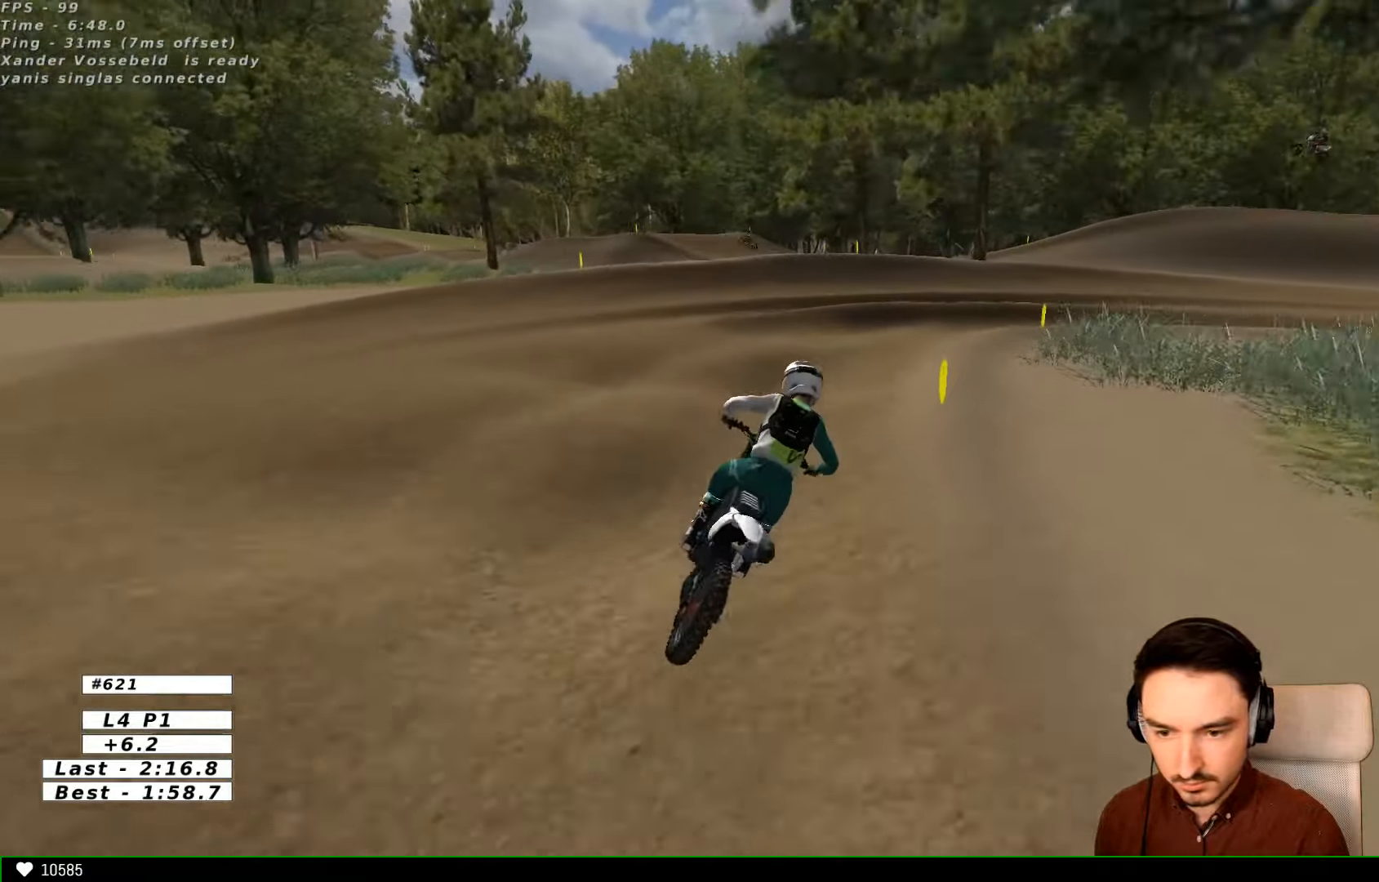
{"dt_ms": 500, "buttons": [], "left_stick": "center", "right_stick": "center", "events": []}
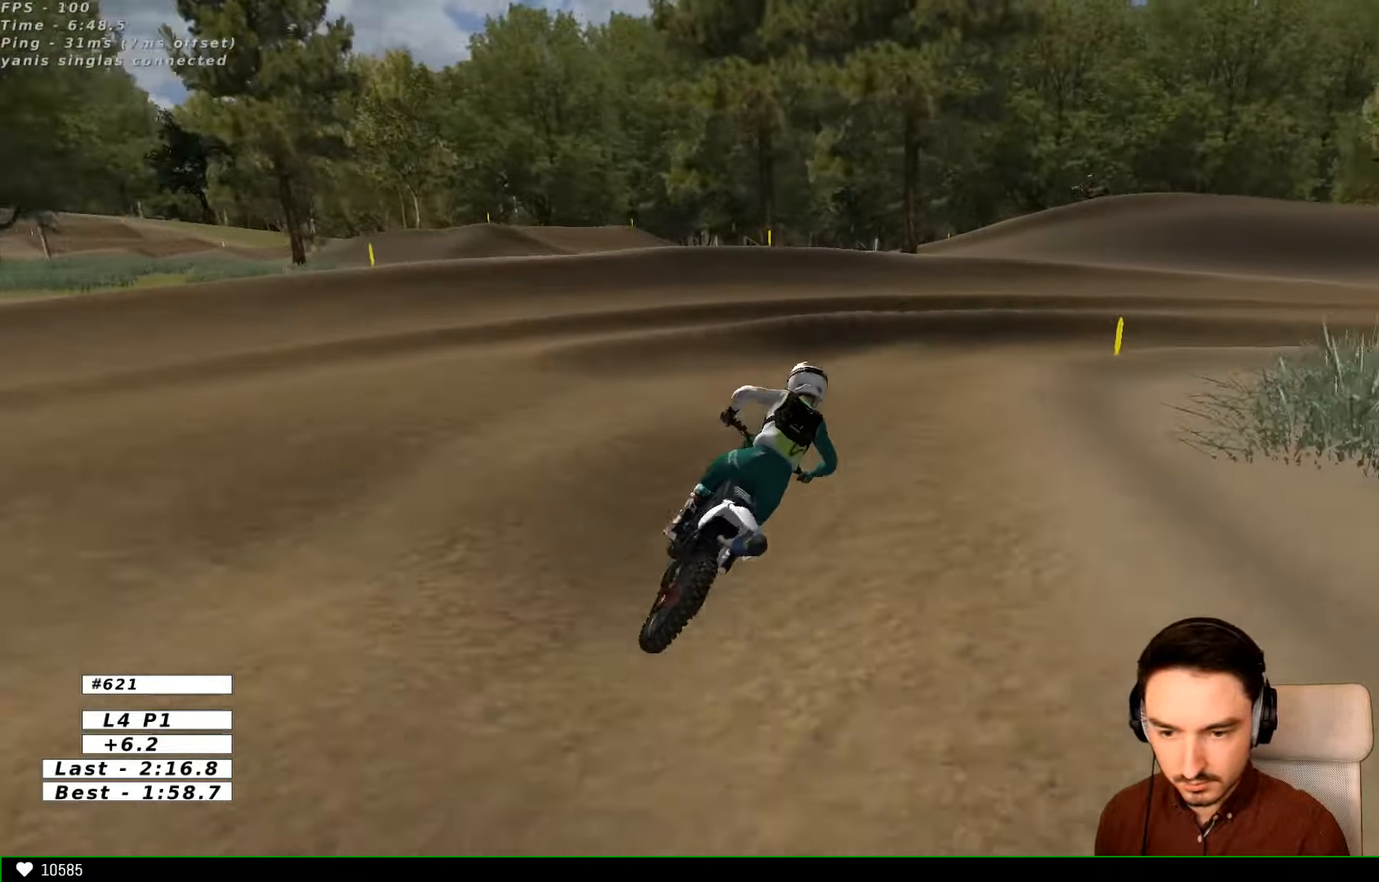
{"dt_ms": 500, "buttons": [], "left_stick": "down-right", "right_stick": "center", "events": [[67, "left_stick", "down-right"]]}
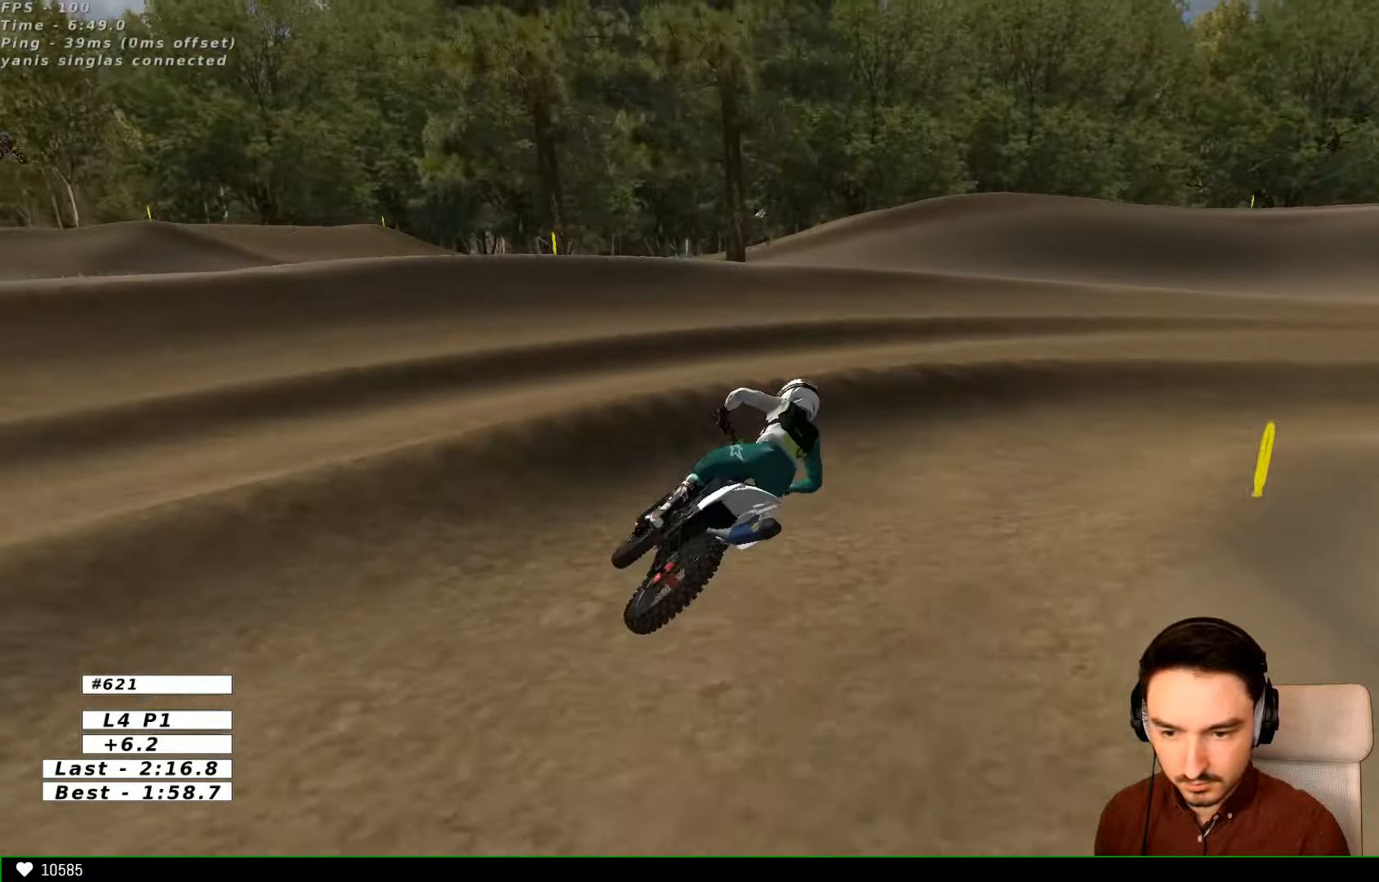
{"dt_ms": 500, "buttons": ["R2"], "left_stick": "left", "right_stick": "center", "events": [[134, "left_stick", "right"], [367, "left_stick", "center"], [434, "left_stick", "left"], [467, "R2", "down"]]}
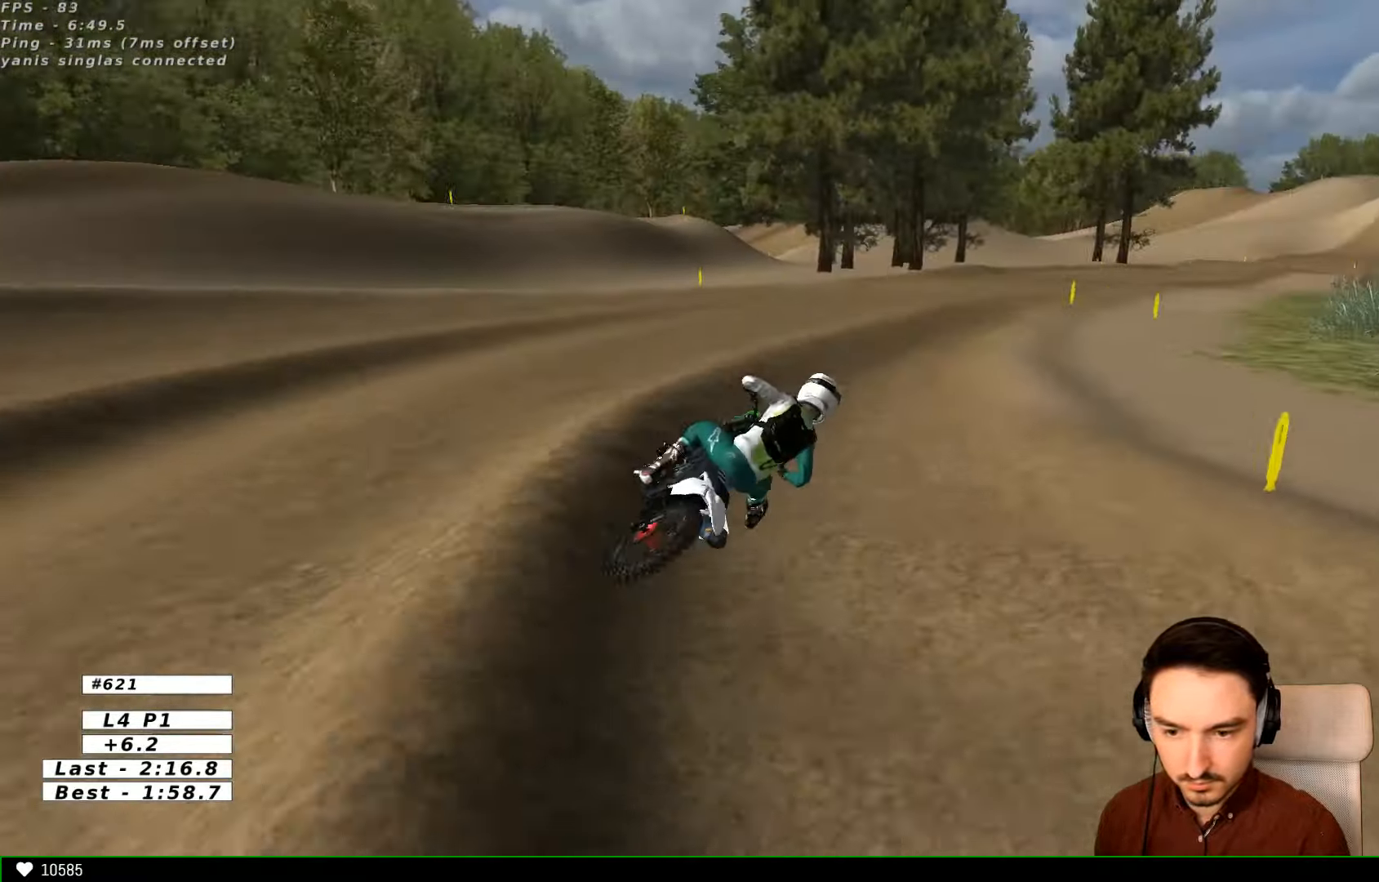
{"dt_ms": 500, "buttons": ["R2"], "left_stick": "center", "right_stick": "center", "events": [[134, "left_stick", "center"]]}
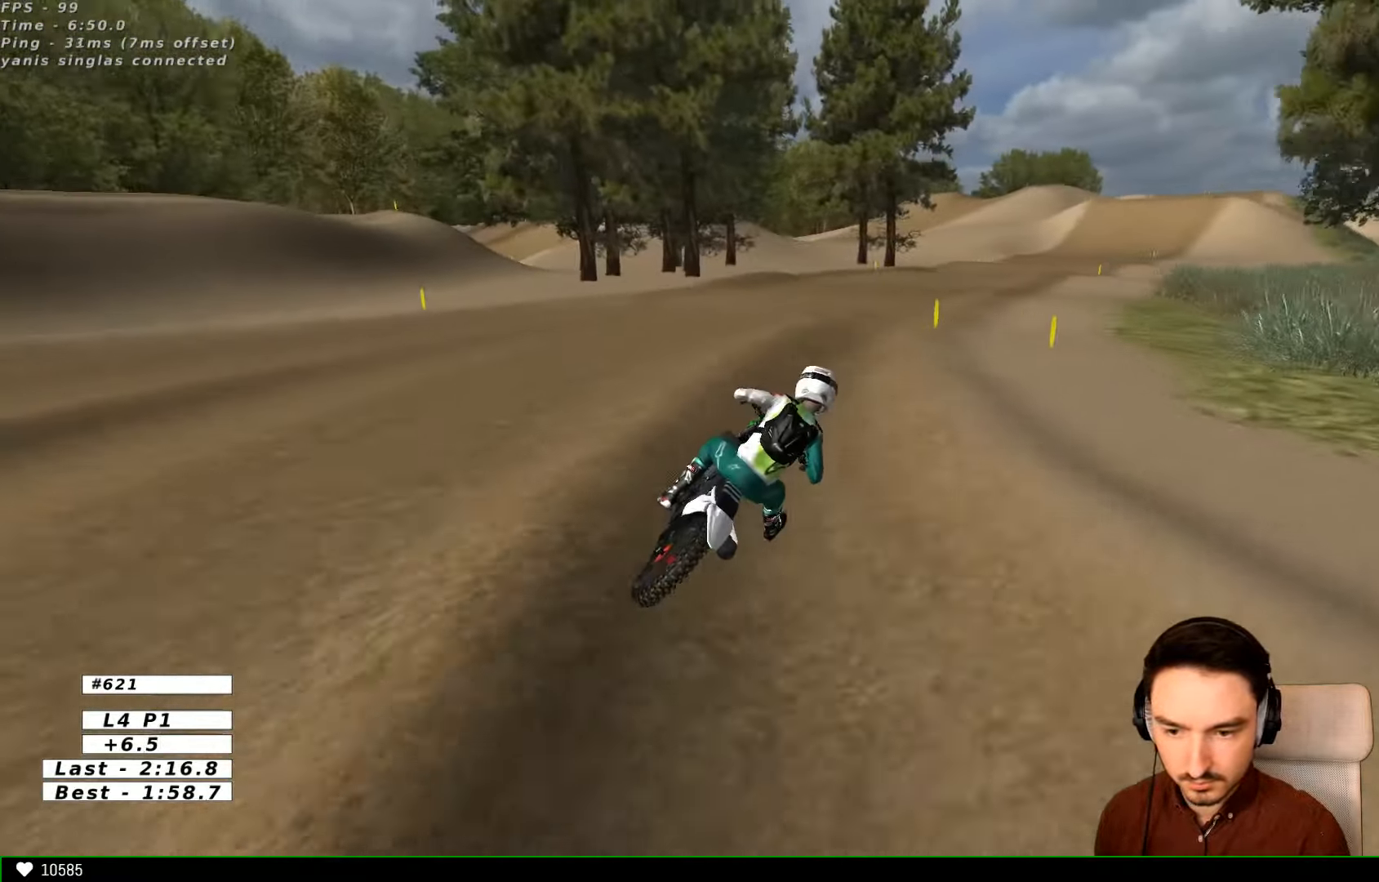
{"dt_ms": 500, "buttons": ["R2"], "left_stick": "center", "right_stick": "center", "events": [[334, "B", "down"], [367, "B", "up"]]}
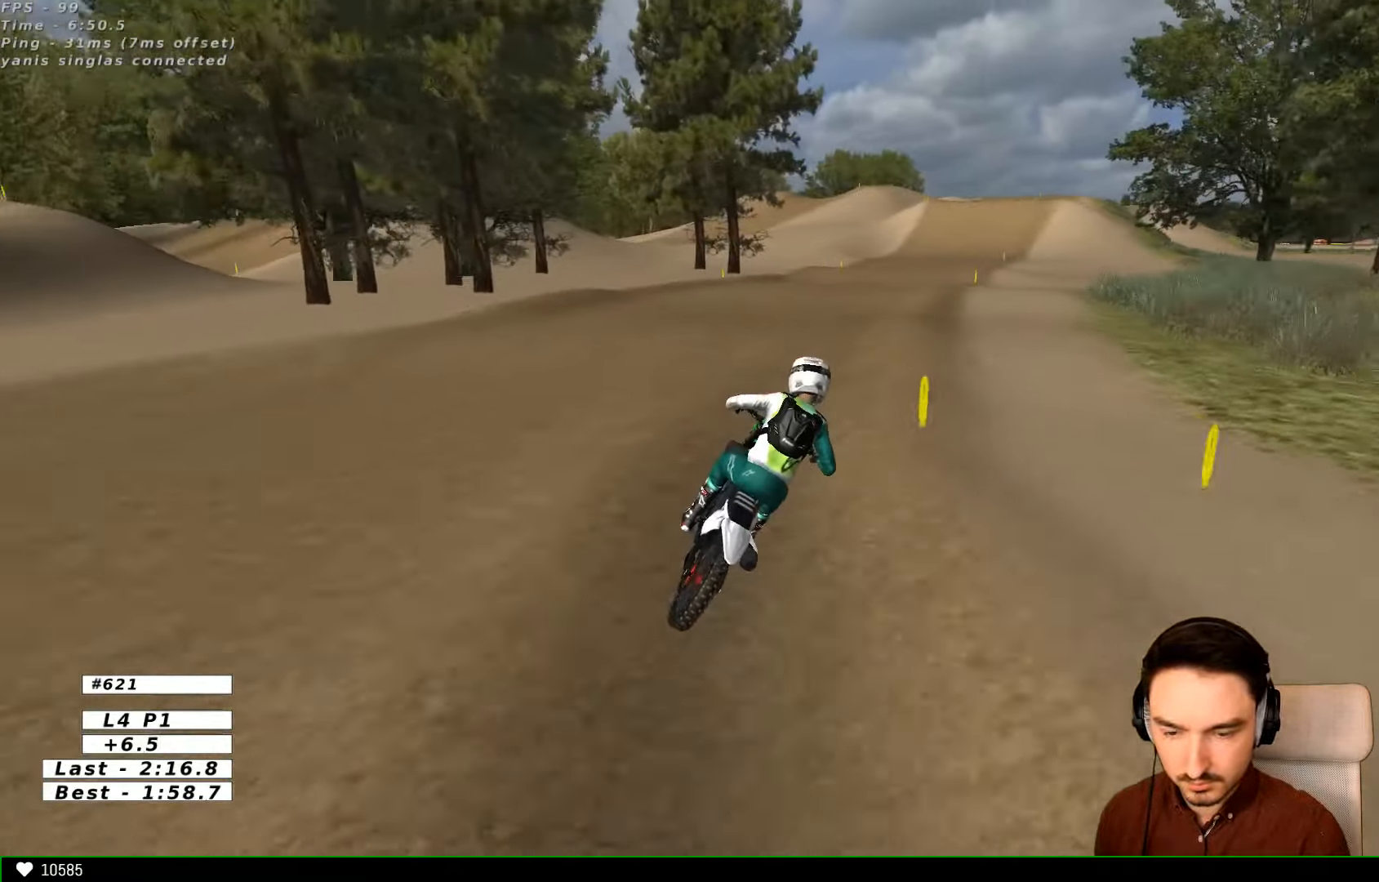
{"dt_ms": 500, "buttons": ["R2"], "left_stick": "down", "right_stick": "center", "events": [[367, "left_stick", "down"]]}
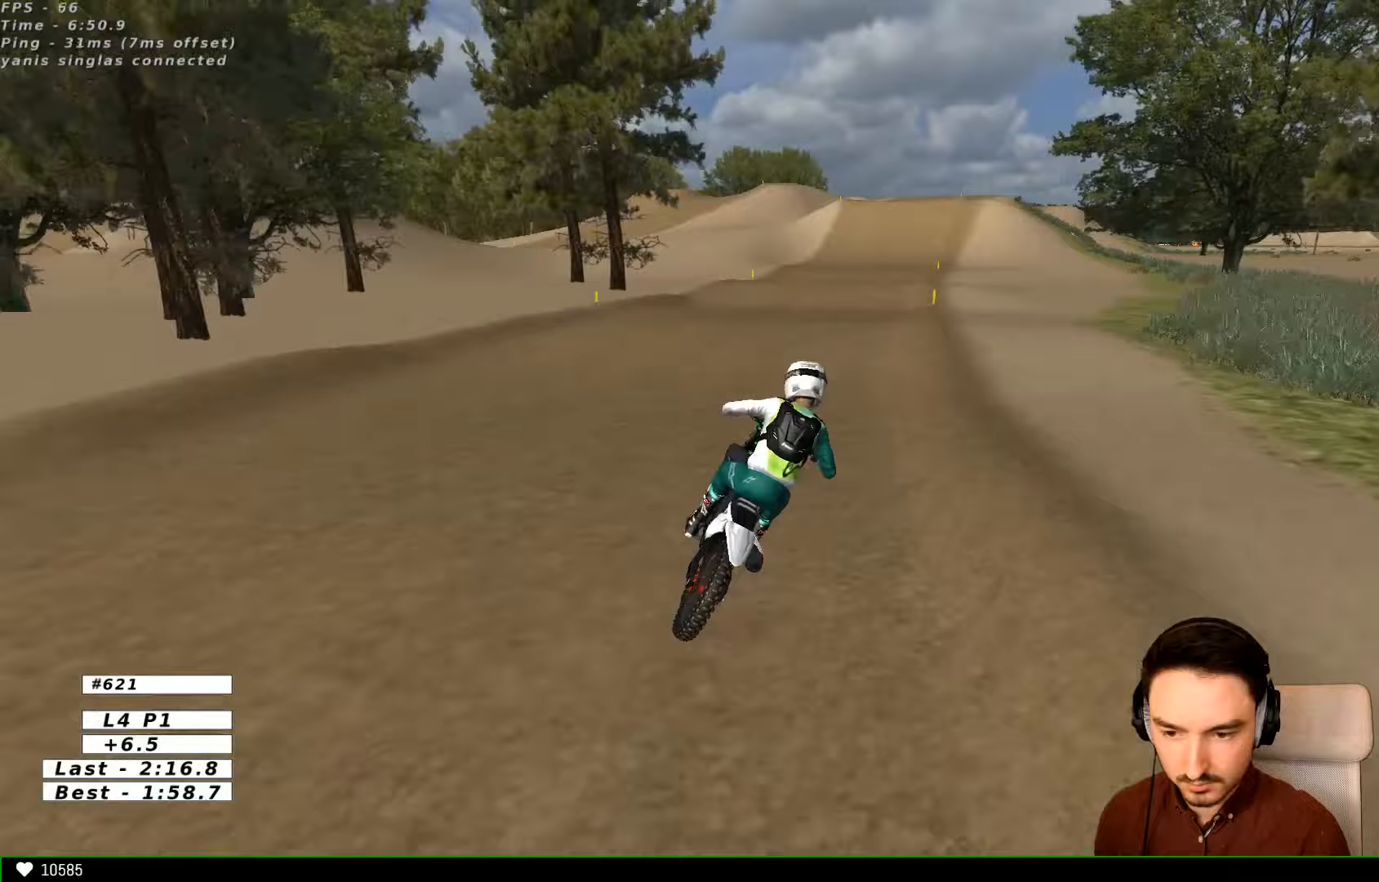
{"dt_ms": 500, "buttons": ["R2"], "left_stick": "down", "right_stick": "center", "events": [[133, "B", "down"], [167, "left_stick", "center"], [233, "B", "up"], [467, "left_stick", "down"]]}
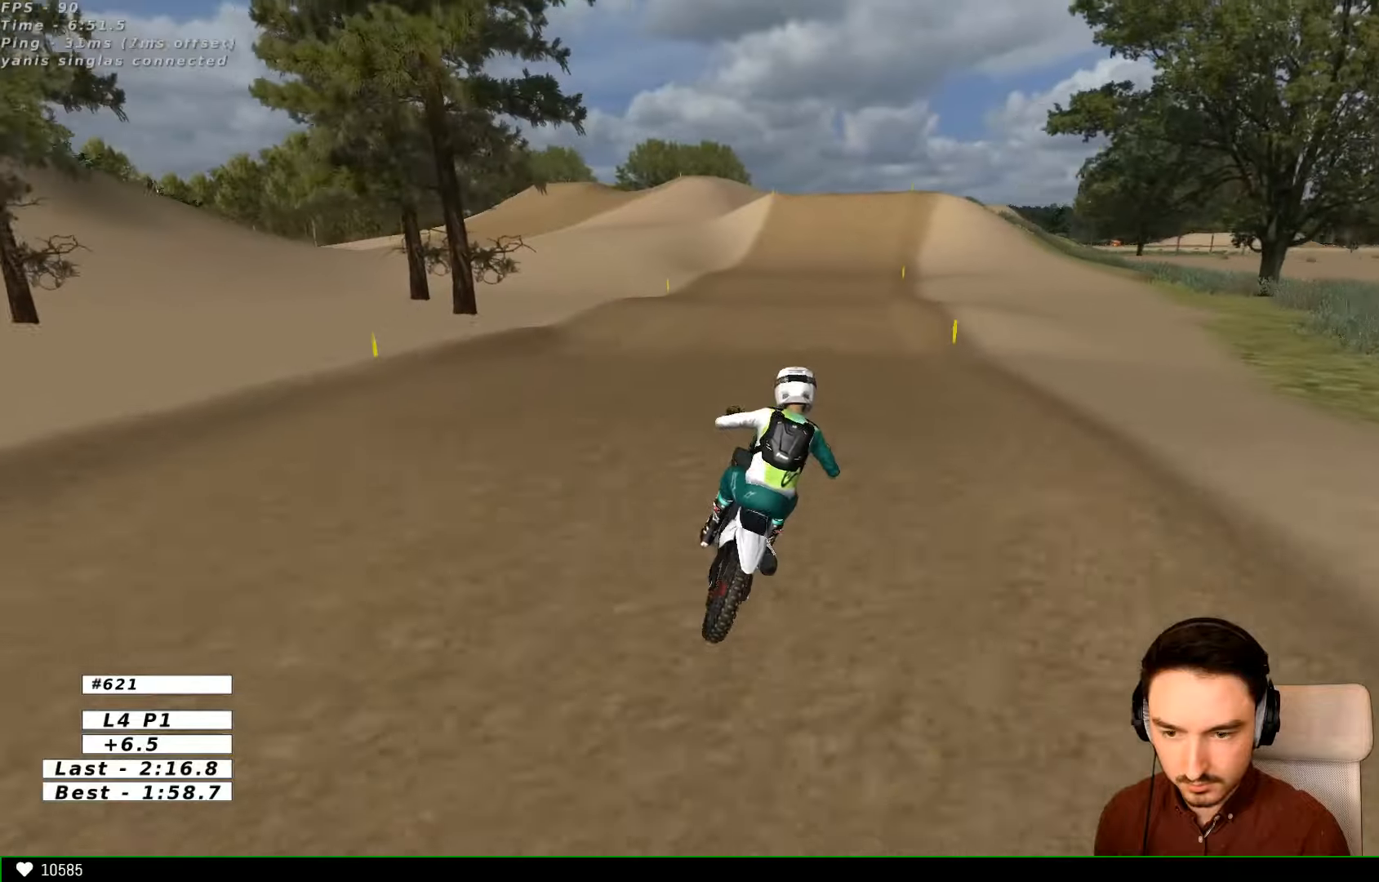
{"dt_ms": 500, "buttons": ["B", "R2"], "left_stick": "center", "right_stick": "center", "events": [[333, "left_stick", "center"], [433, "B", "down"]]}
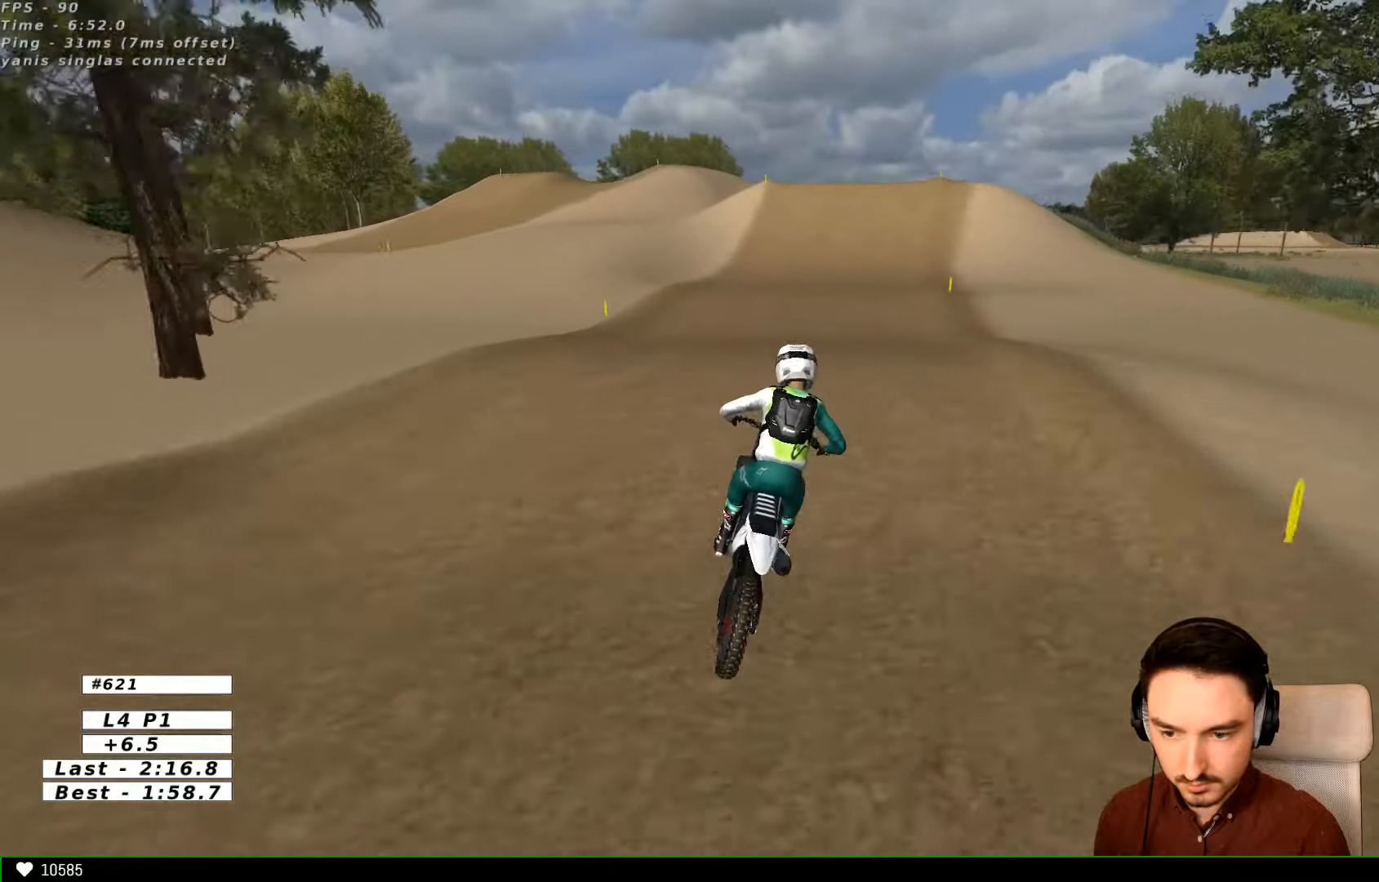
{"dt_ms": 500, "buttons": ["R2"], "left_stick": "center", "right_stick": "center", "events": [[33, "B", "up"], [167, "left_stick", "down"], [433, "left_stick", "center"]]}
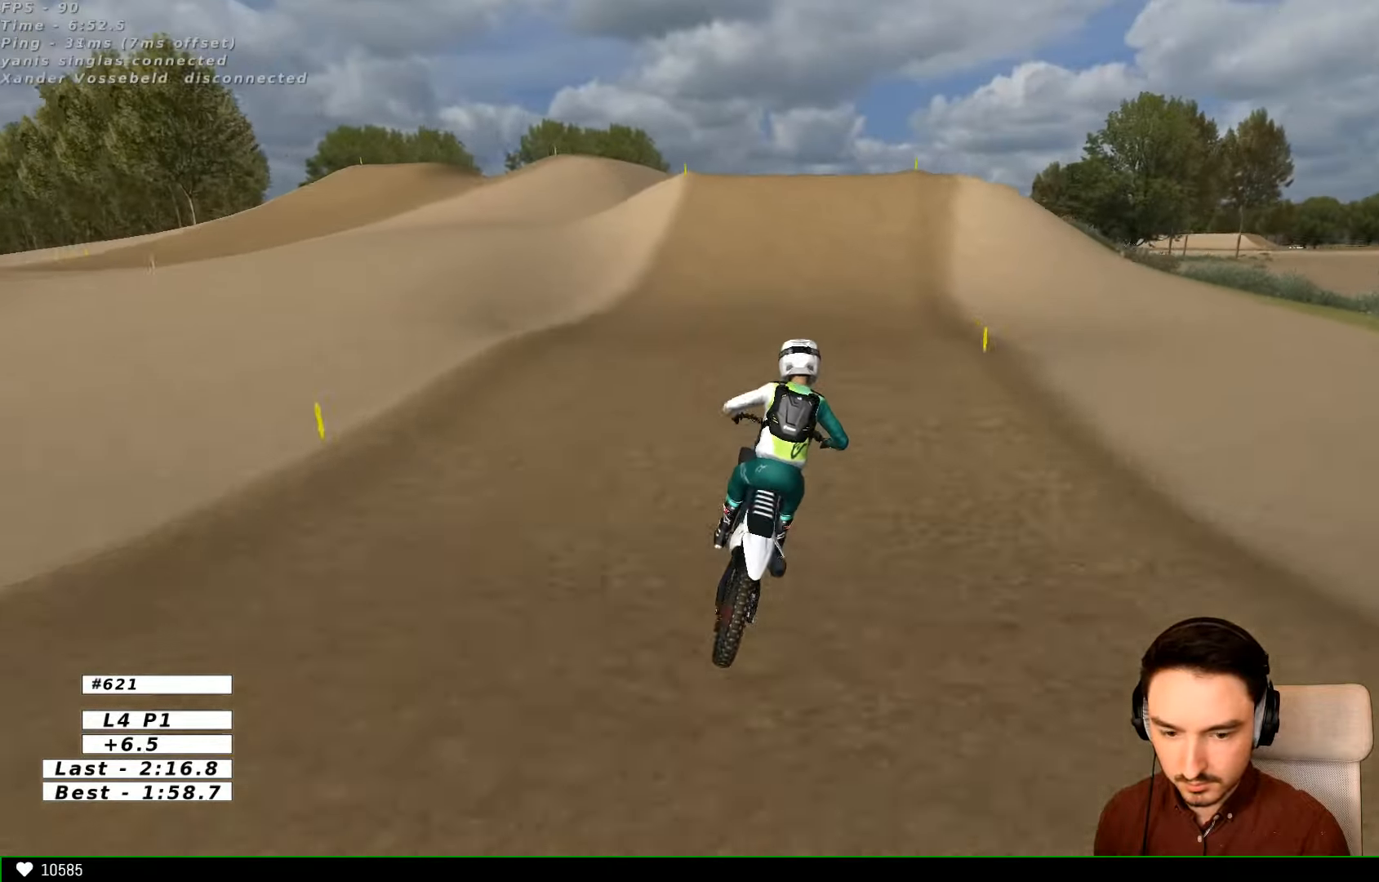
{"dt_ms": 500, "buttons": ["R2"], "left_stick": "center", "right_stick": "center", "events": []}
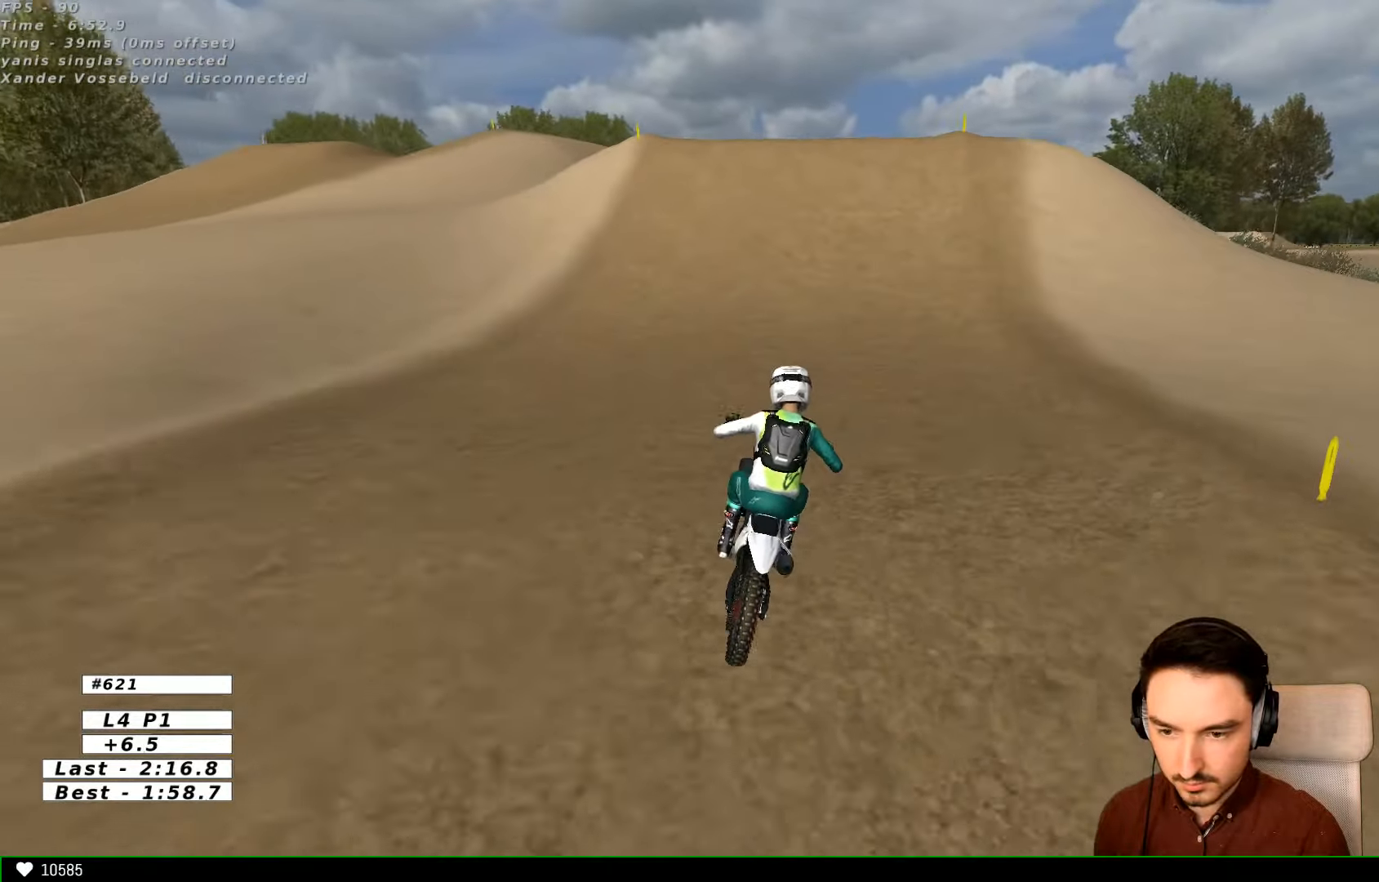
{"dt_ms": 500, "buttons": [], "left_stick": "center", "right_stick": "center", "events": [[367, "R2", "up"]]}
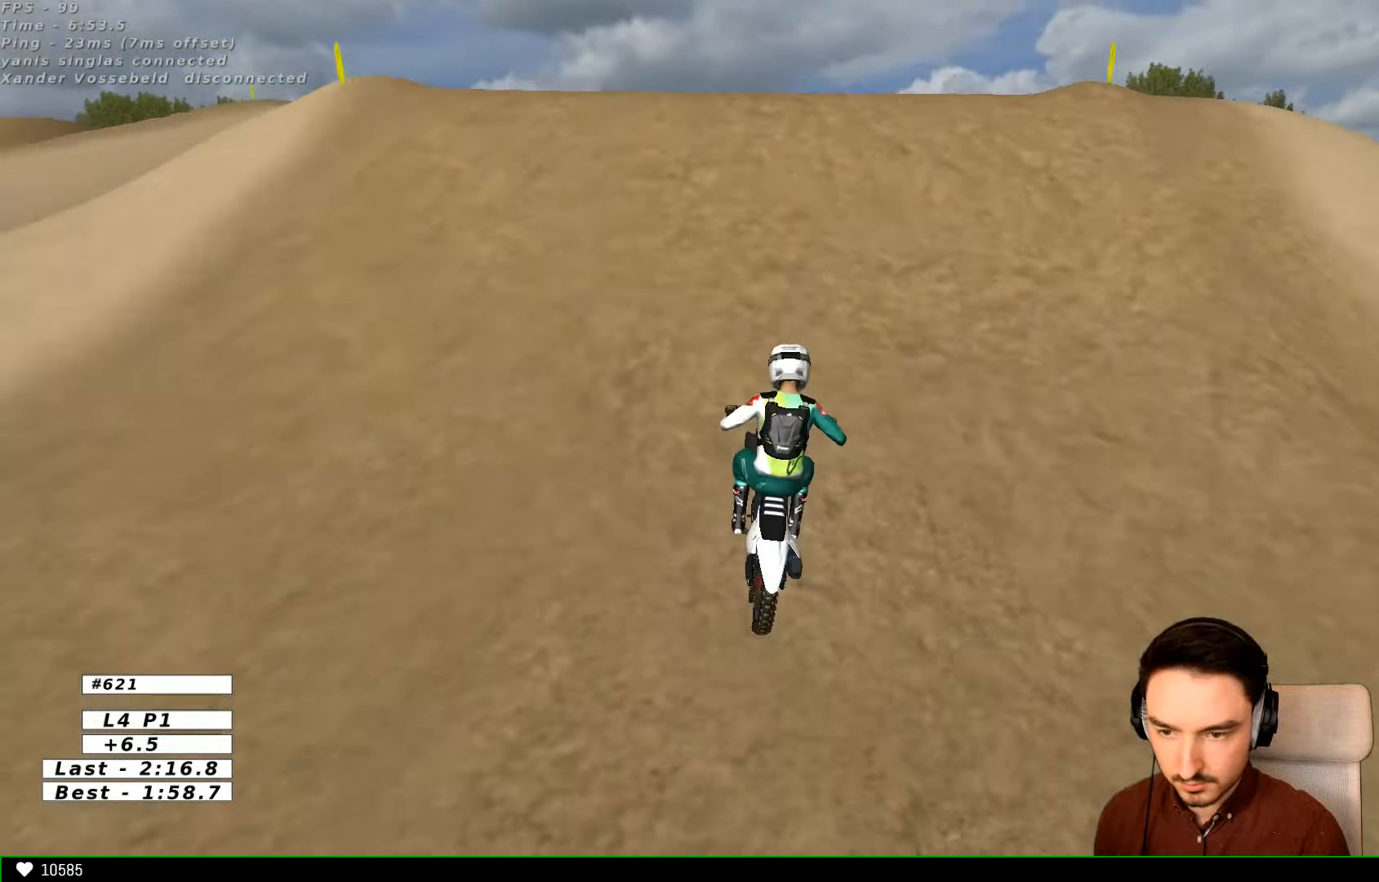
{"dt_ms": 500, "buttons": [], "left_stick": "down-right", "right_stick": "center", "events": [[133, "left_stick", "right"], [267, "R2", "down"], [333, "left_stick", "down-right"], [367, "R2", "up"]]}
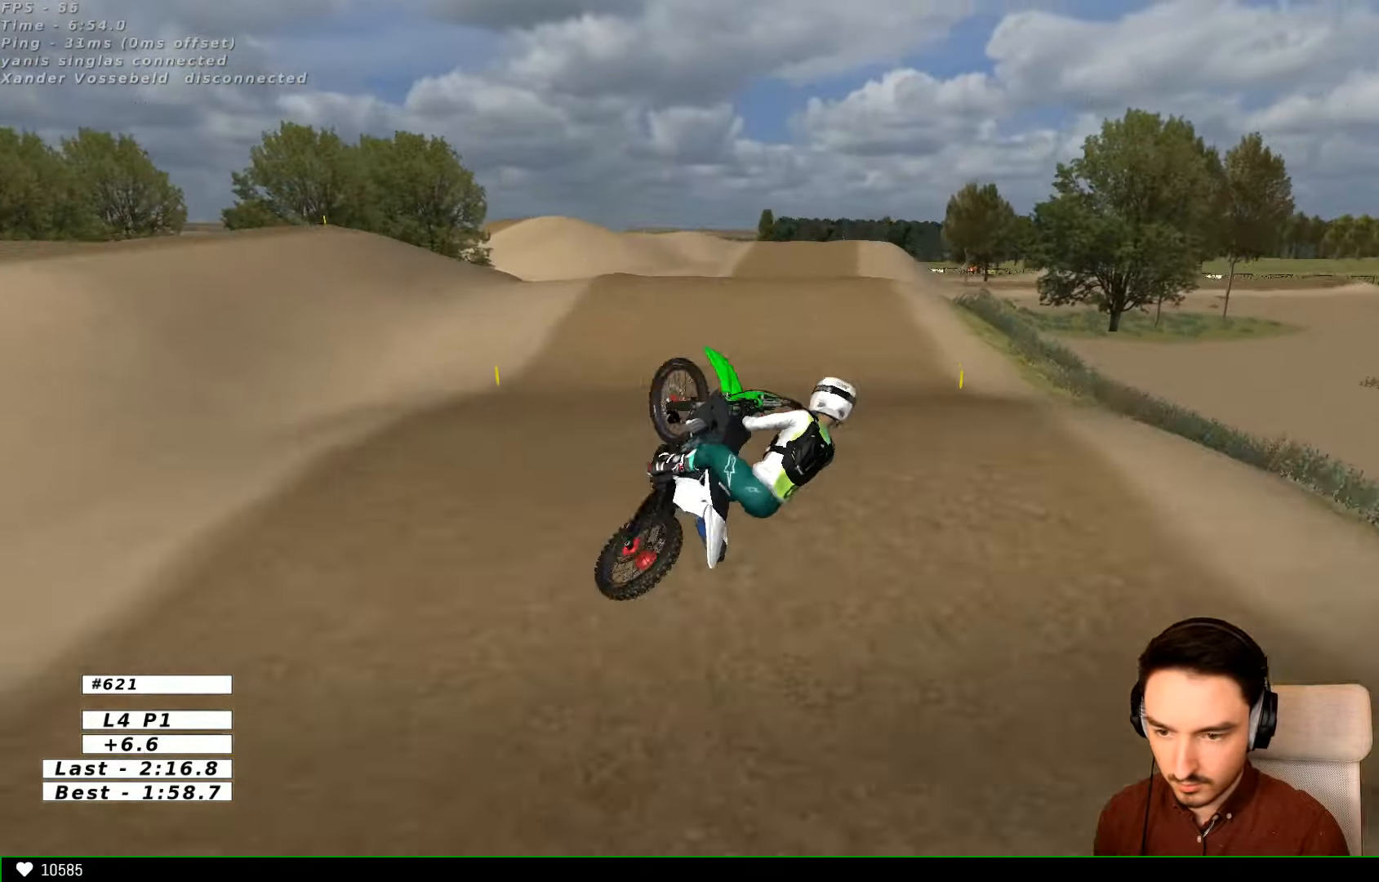
{"dt_ms": 500, "buttons": [], "left_stick": "down-right", "right_stick": "center", "events": []}
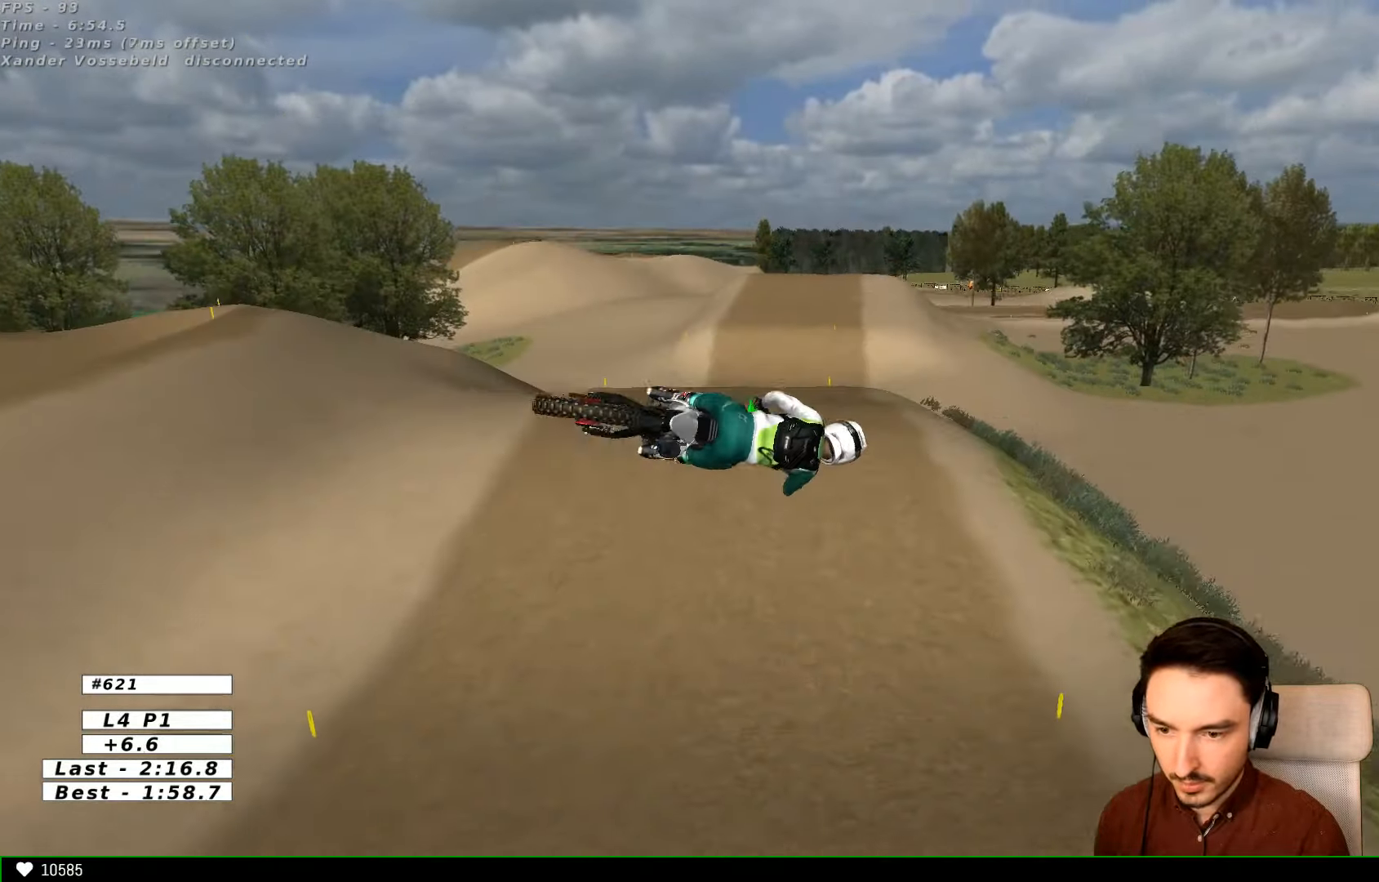
{"dt_ms": 500, "buttons": [], "left_stick": "down-right", "right_stick": "center", "events": []}
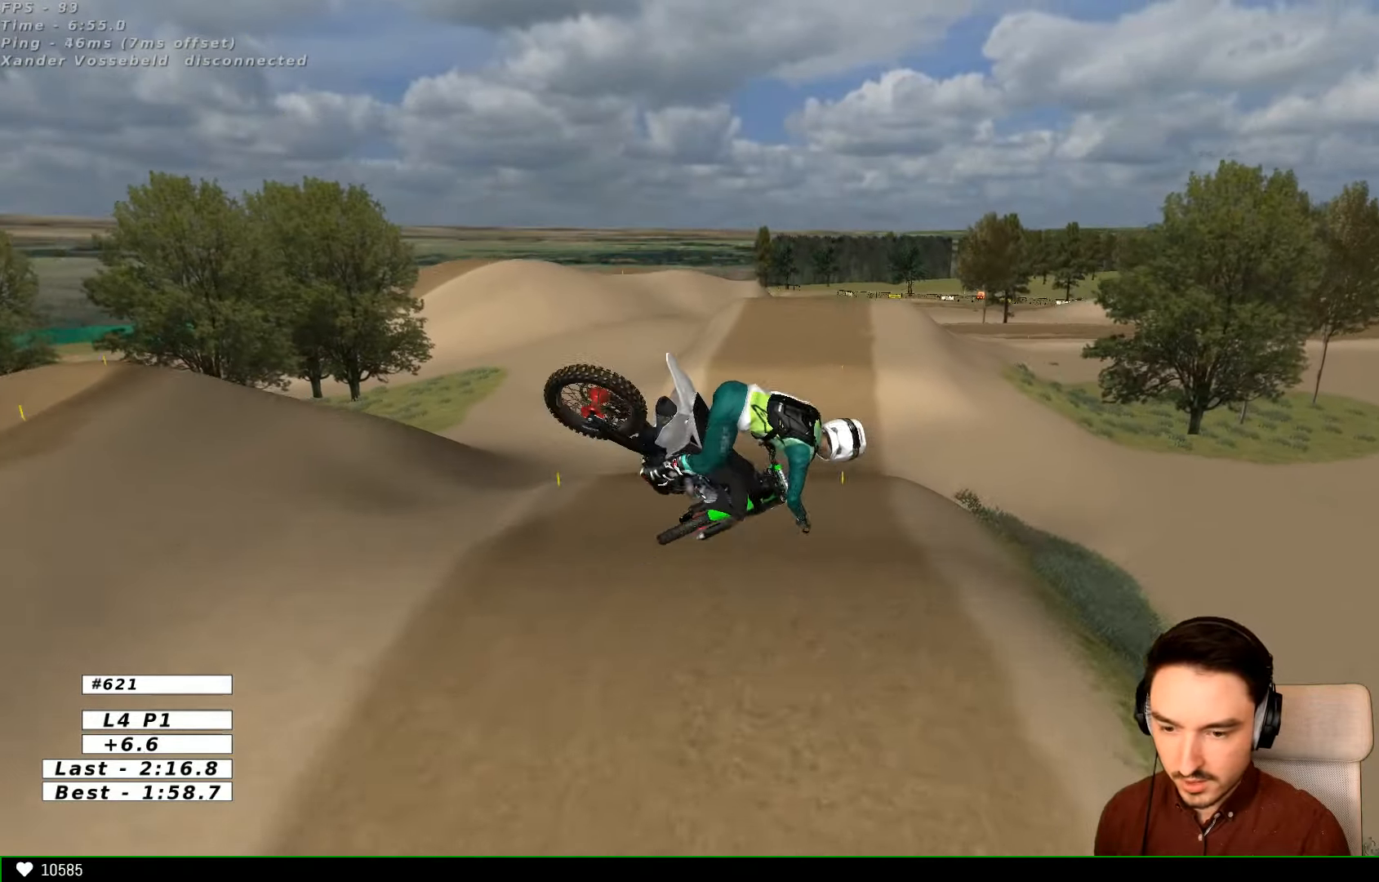
{"dt_ms": 500, "buttons": [], "left_stick": "down-right", "right_stick": "center", "events": []}
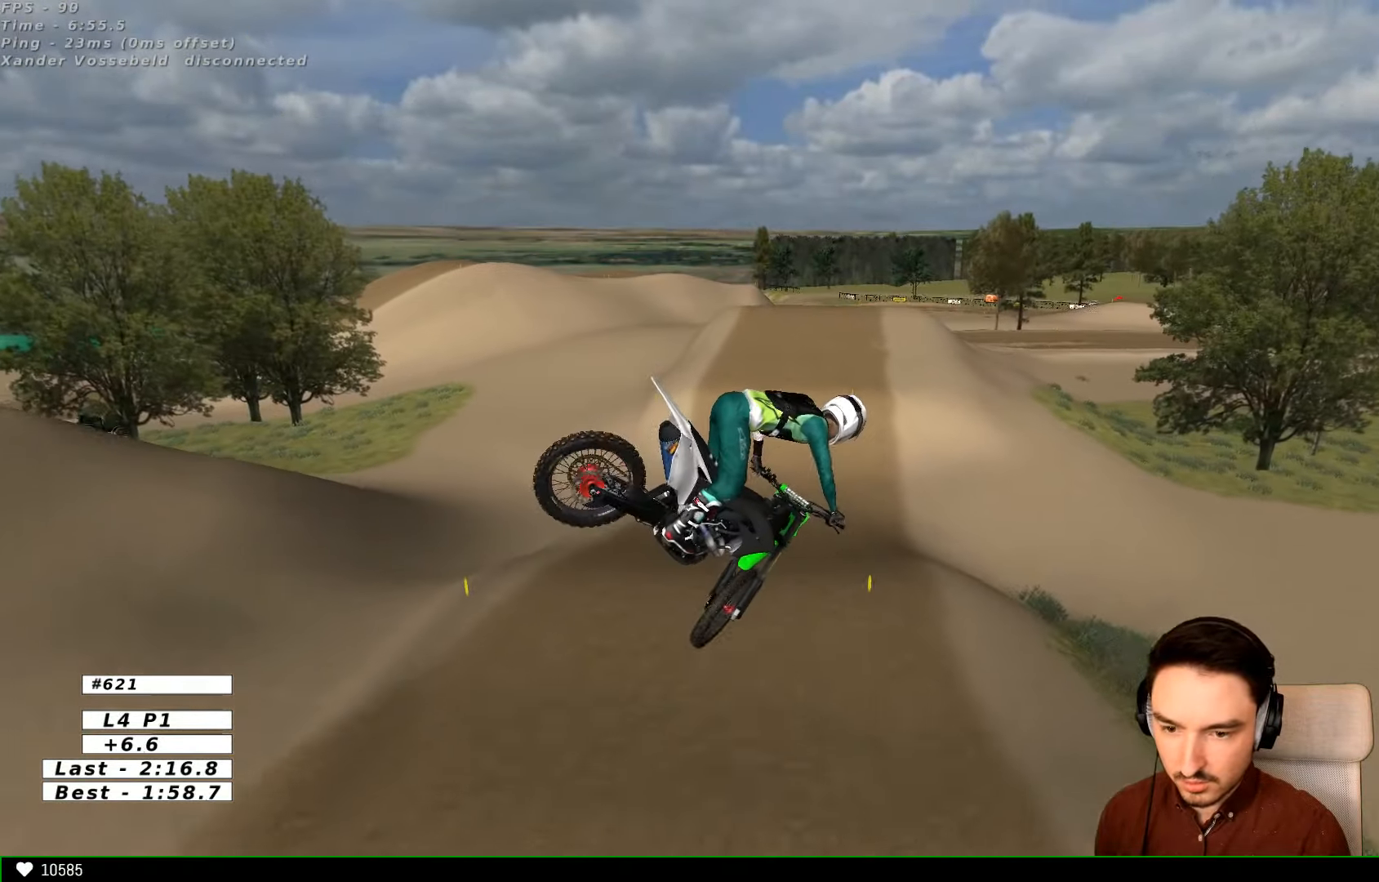
{"dt_ms": 500, "buttons": ["R2"], "left_stick": "right", "right_stick": "center", "events": [[67, "left_stick", "right"], [233, "R2", "down"]]}
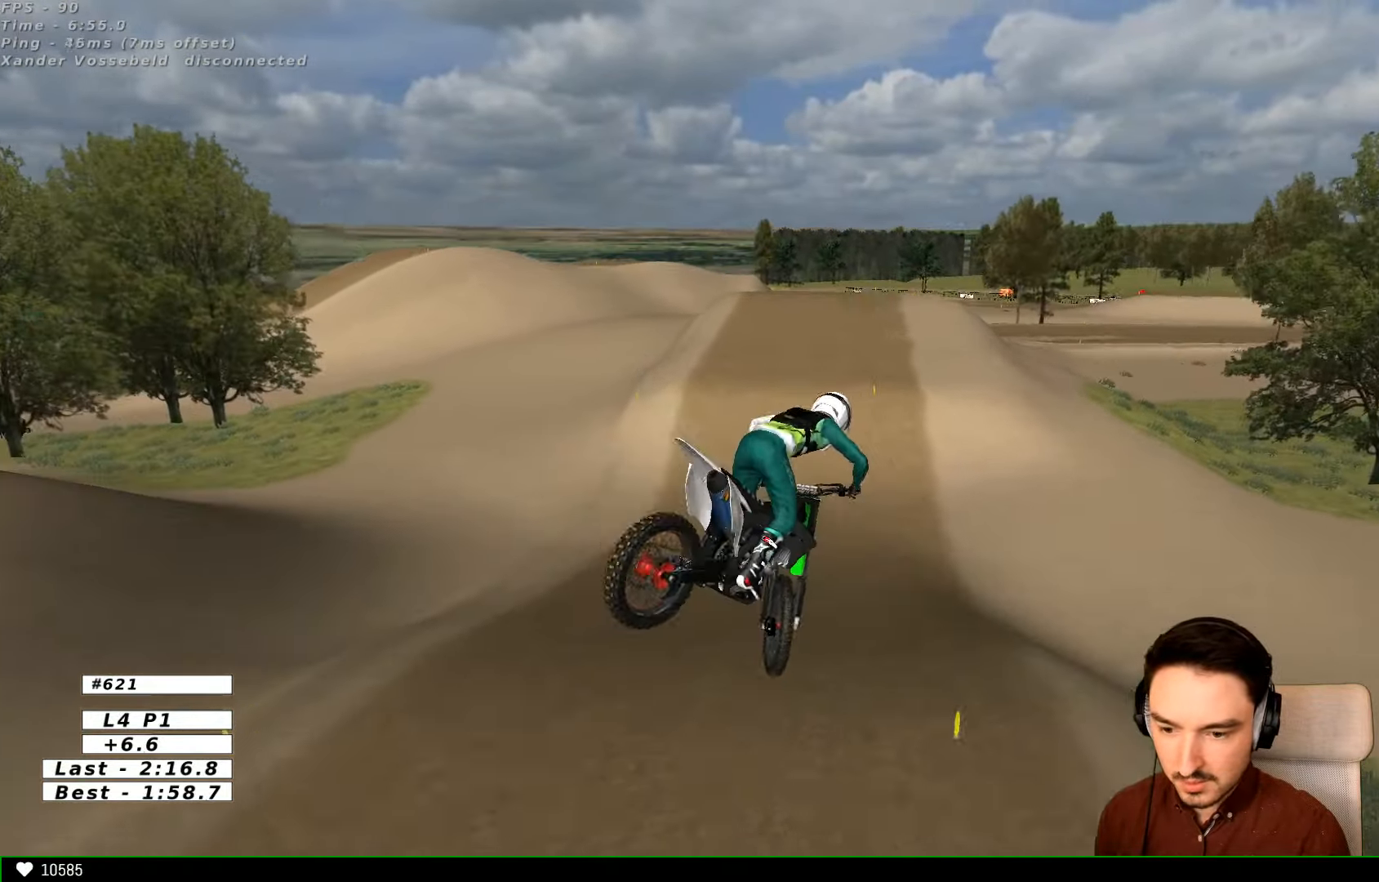
{"dt_ms": 500, "buttons": ["R2"], "left_stick": "center", "right_stick": "center", "events": [[67, "left_stick", "up"], [133, "left_stick", "up-left"], [433, "left_stick", "center"]]}
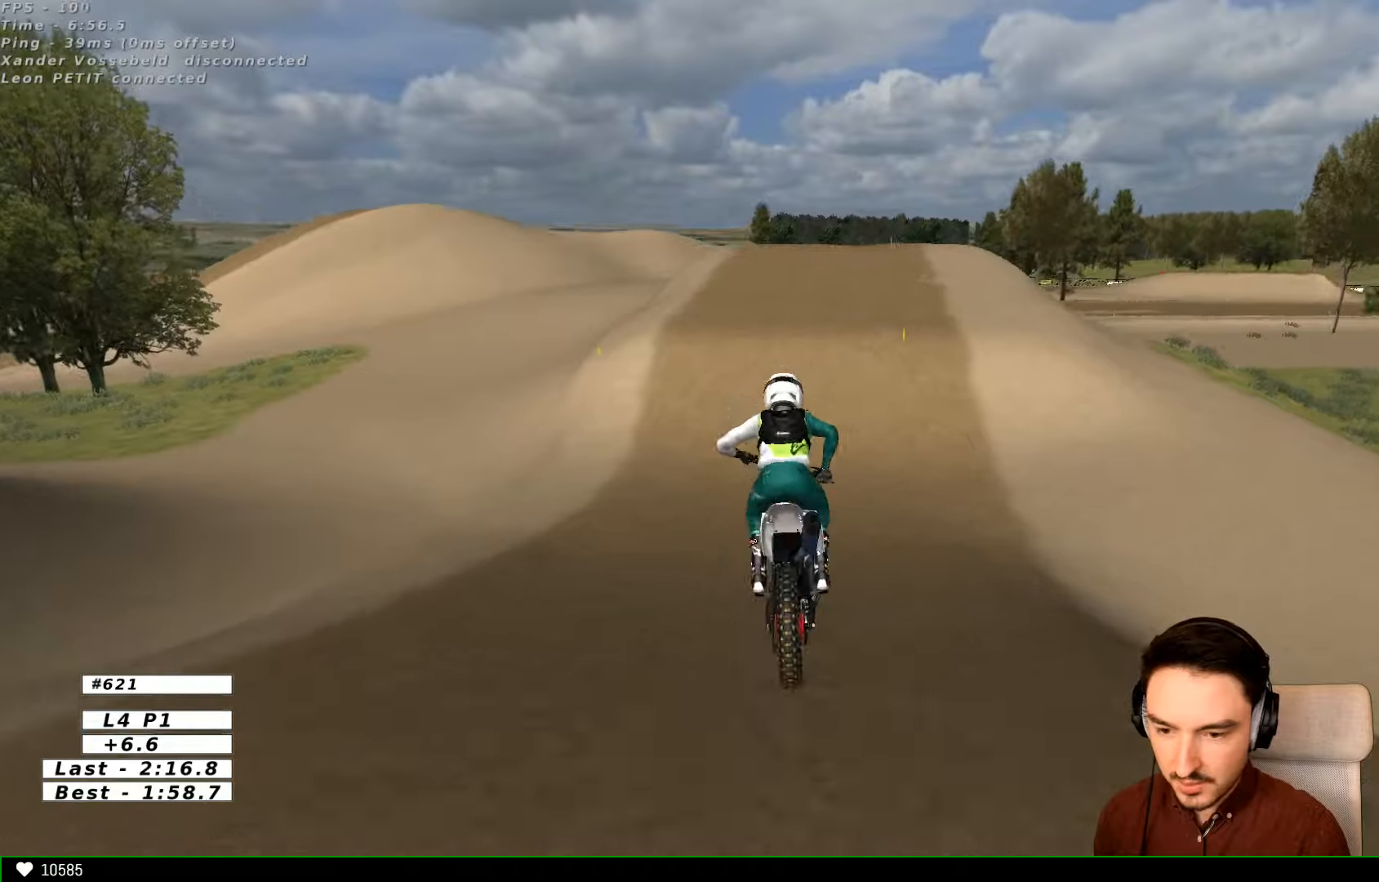
{"dt_ms": 500, "buttons": ["R2"], "left_stick": "right", "right_stick": "center", "events": [[266, "left_stick", "right"]]}
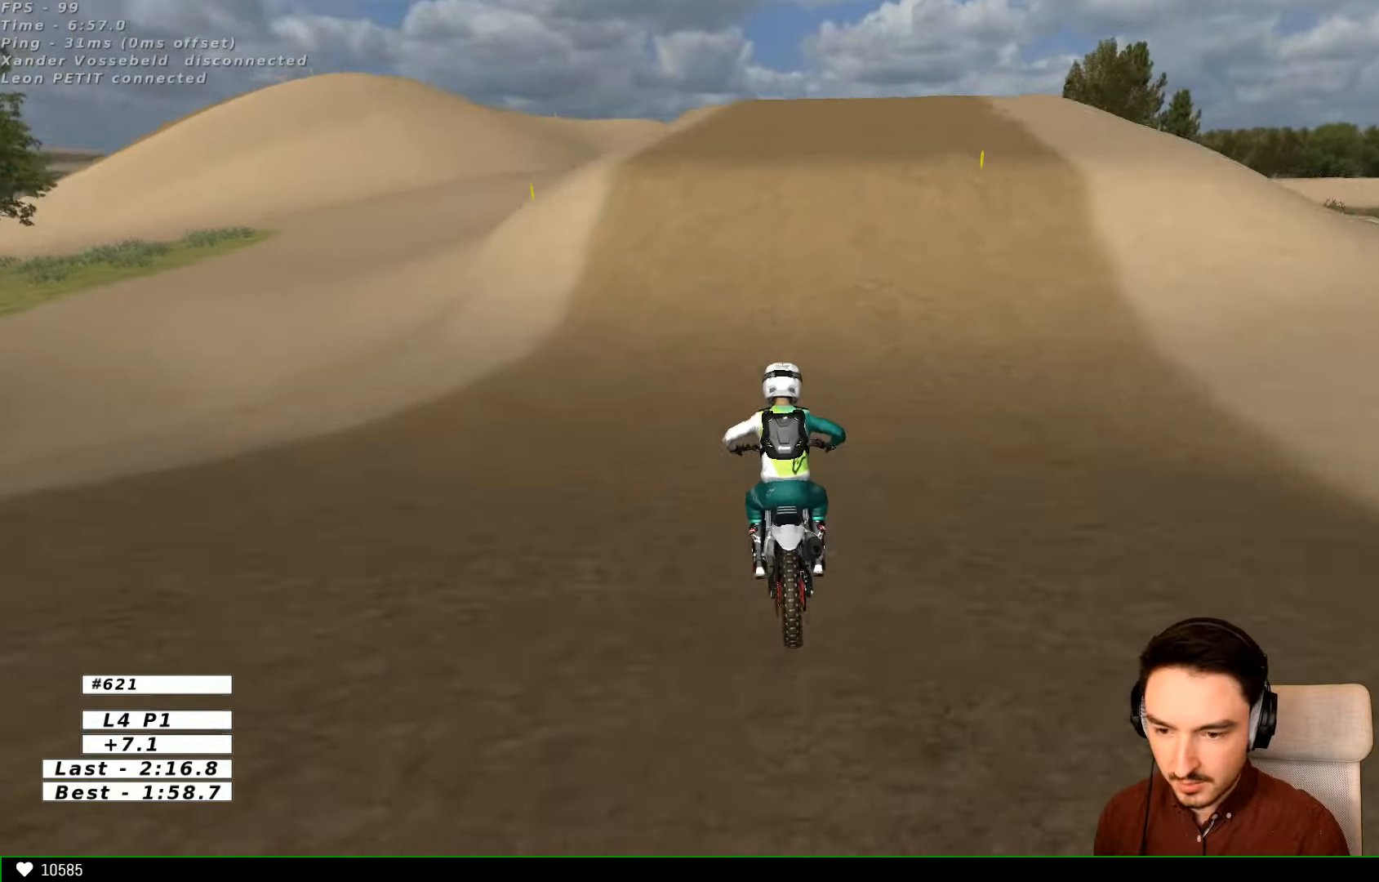
{"dt_ms": 500, "buttons": [], "left_stick": "center", "right_stick": "center", "events": [[33, "left_stick", "center"], [266, "R2", "up"], [266, "left_stick", "right"], [433, "left_stick", "center"]]}
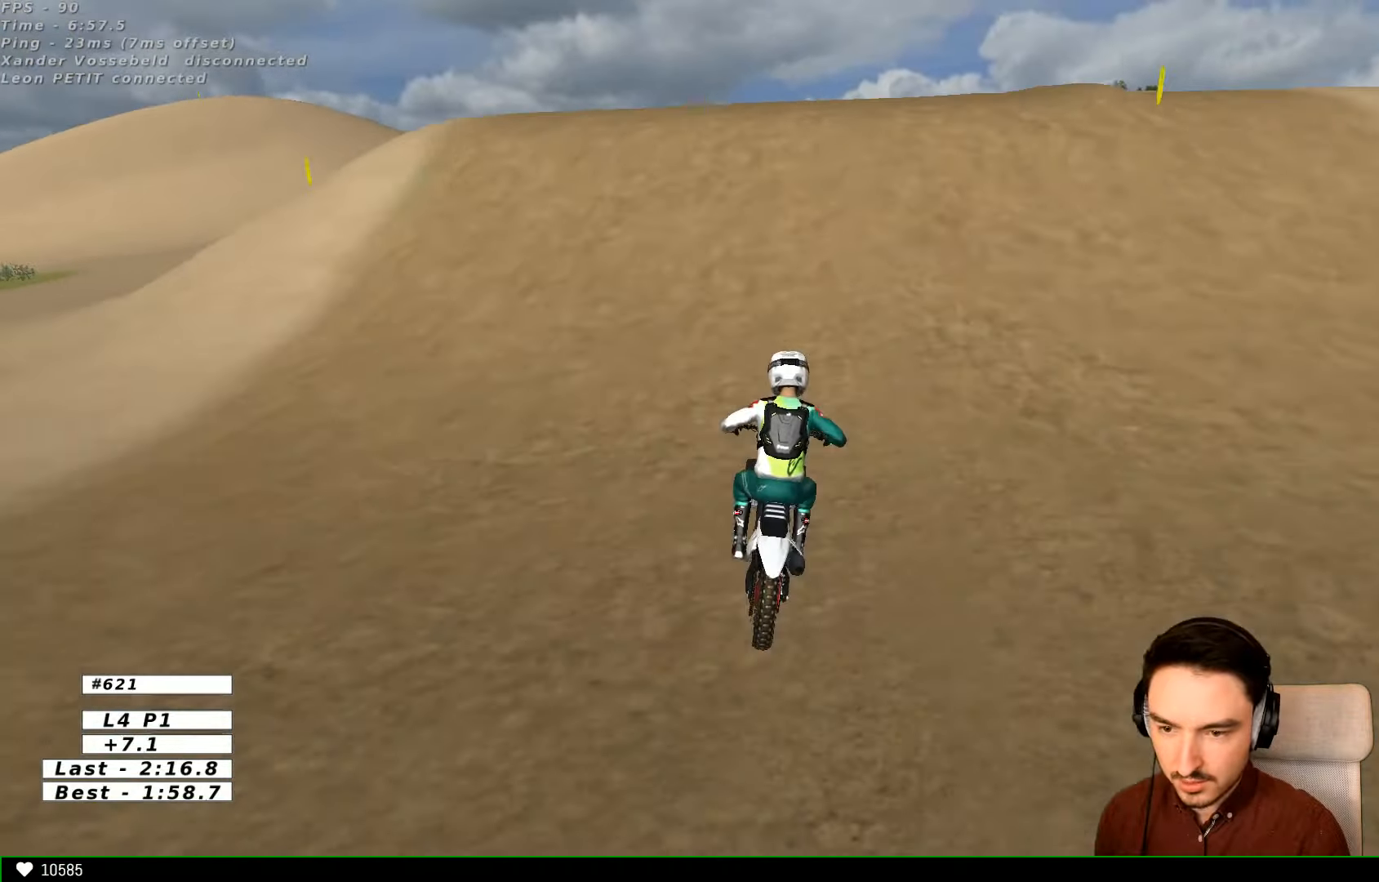
{"dt_ms": 500, "buttons": ["R2"], "left_stick": "down-right", "right_stick": "center", "events": [[266, "left_stick", "right"], [366, "R2", "down"], [466, "left_stick", "down-right"]]}
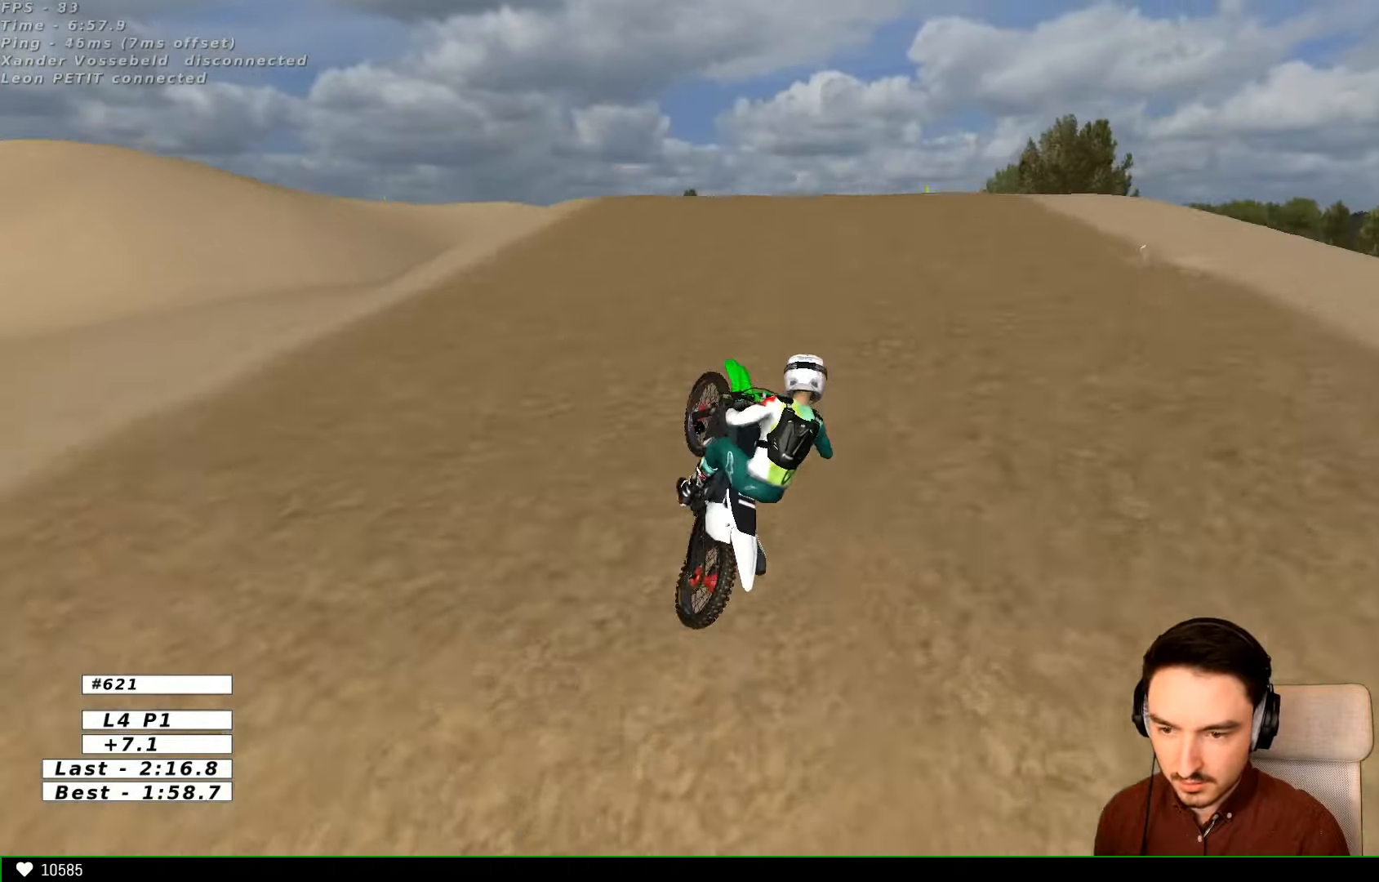
{"dt_ms": 500, "buttons": ["R2"], "left_stick": "down-right", "right_stick": "center"}
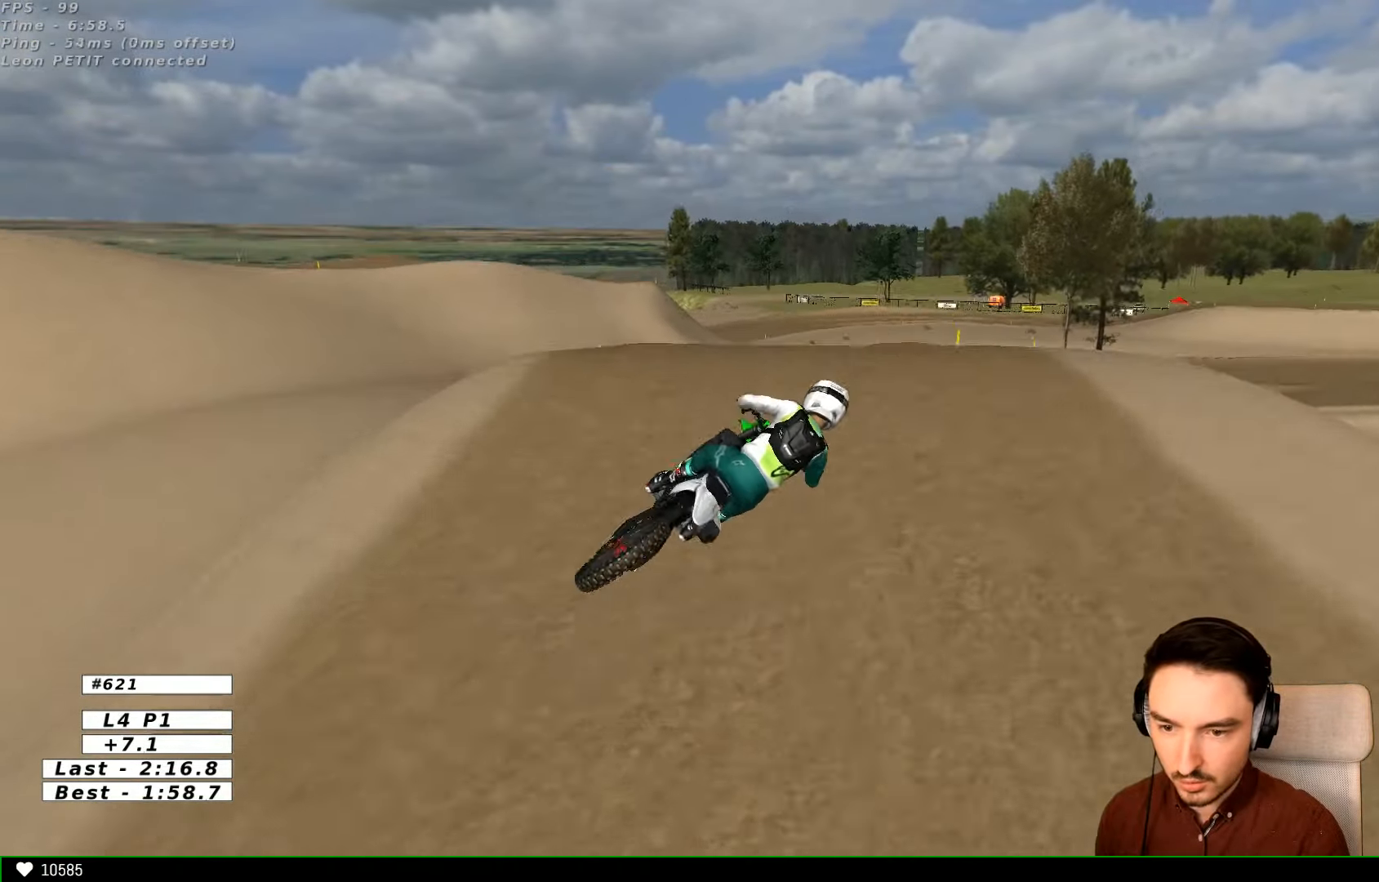
{"dt_ms": 500, "buttons": ["R2"], "left_stick": "down-right", "right_stick": "center", "events": []}
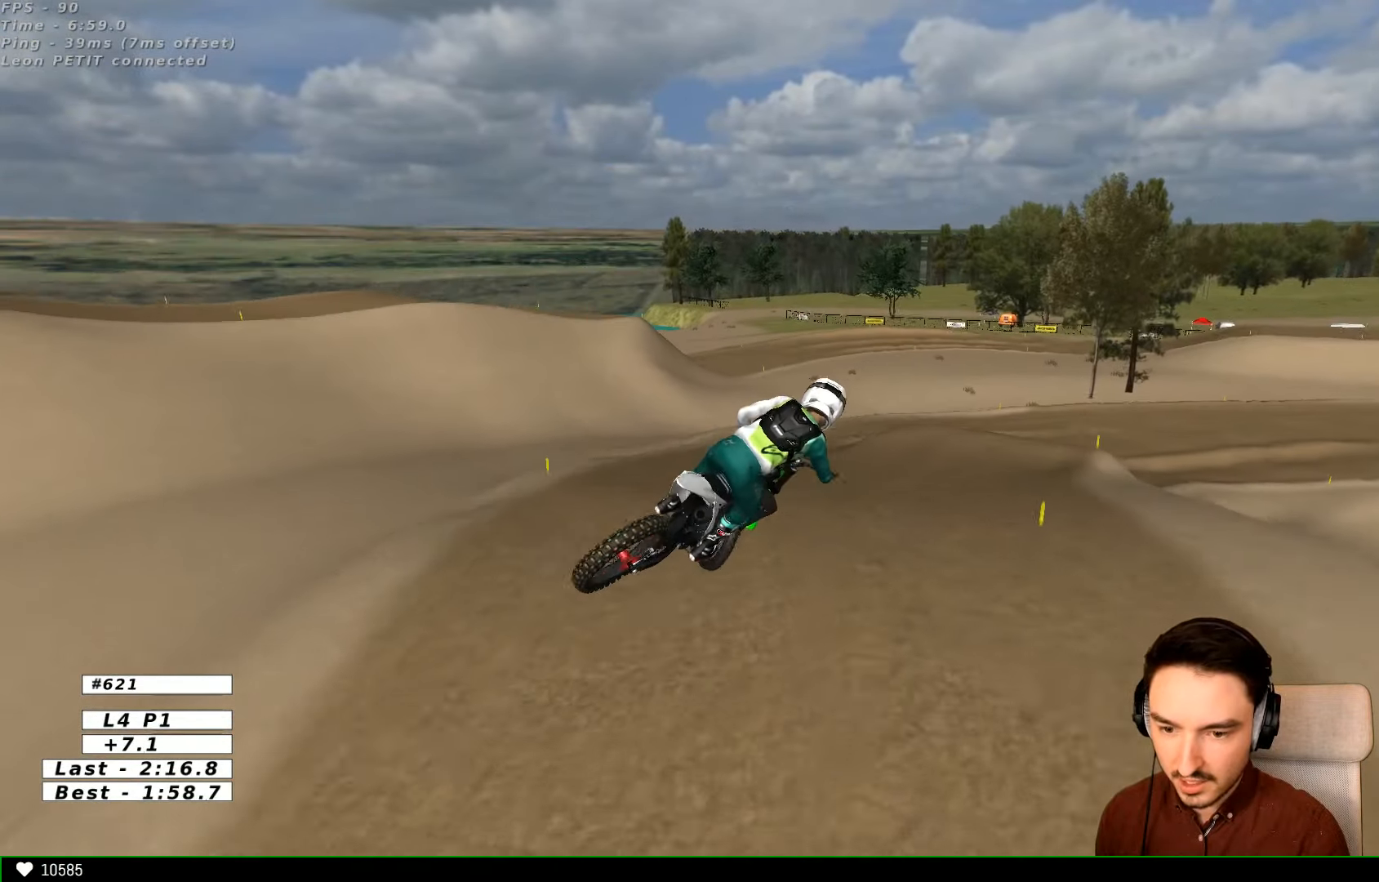
{"dt_ms": 500, "buttons": ["R2"], "left_stick": "down-right", "right_stick": "center", "events": [[366, "R2", "up"], [433, "R2", "down"]]}
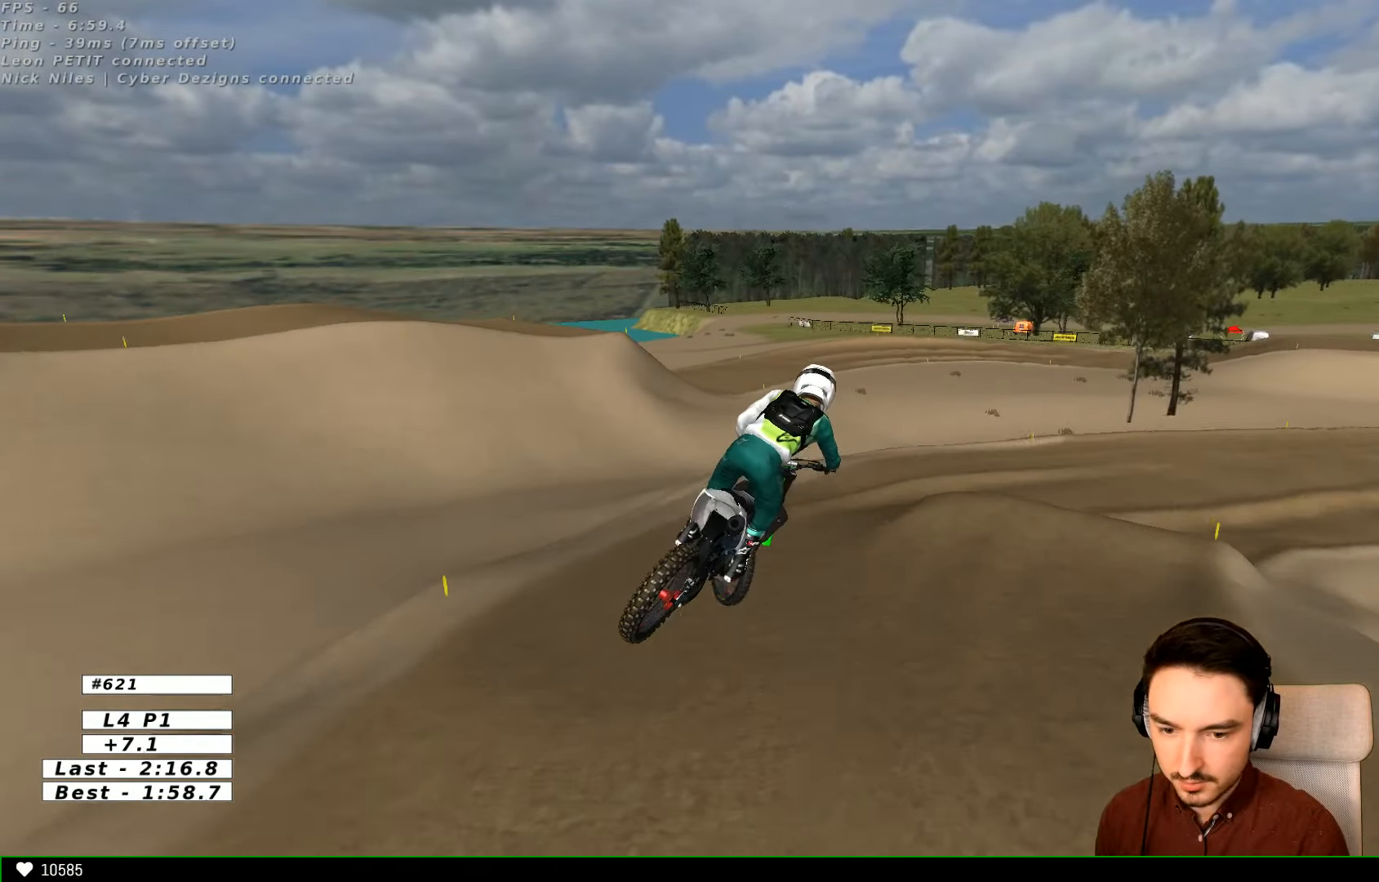
{"dt_ms": 500, "buttons": ["R2"], "left_stick": "down-right", "right_stick": "center", "events": [[66, "R2", "up"], [133, "R2", "down"]]}
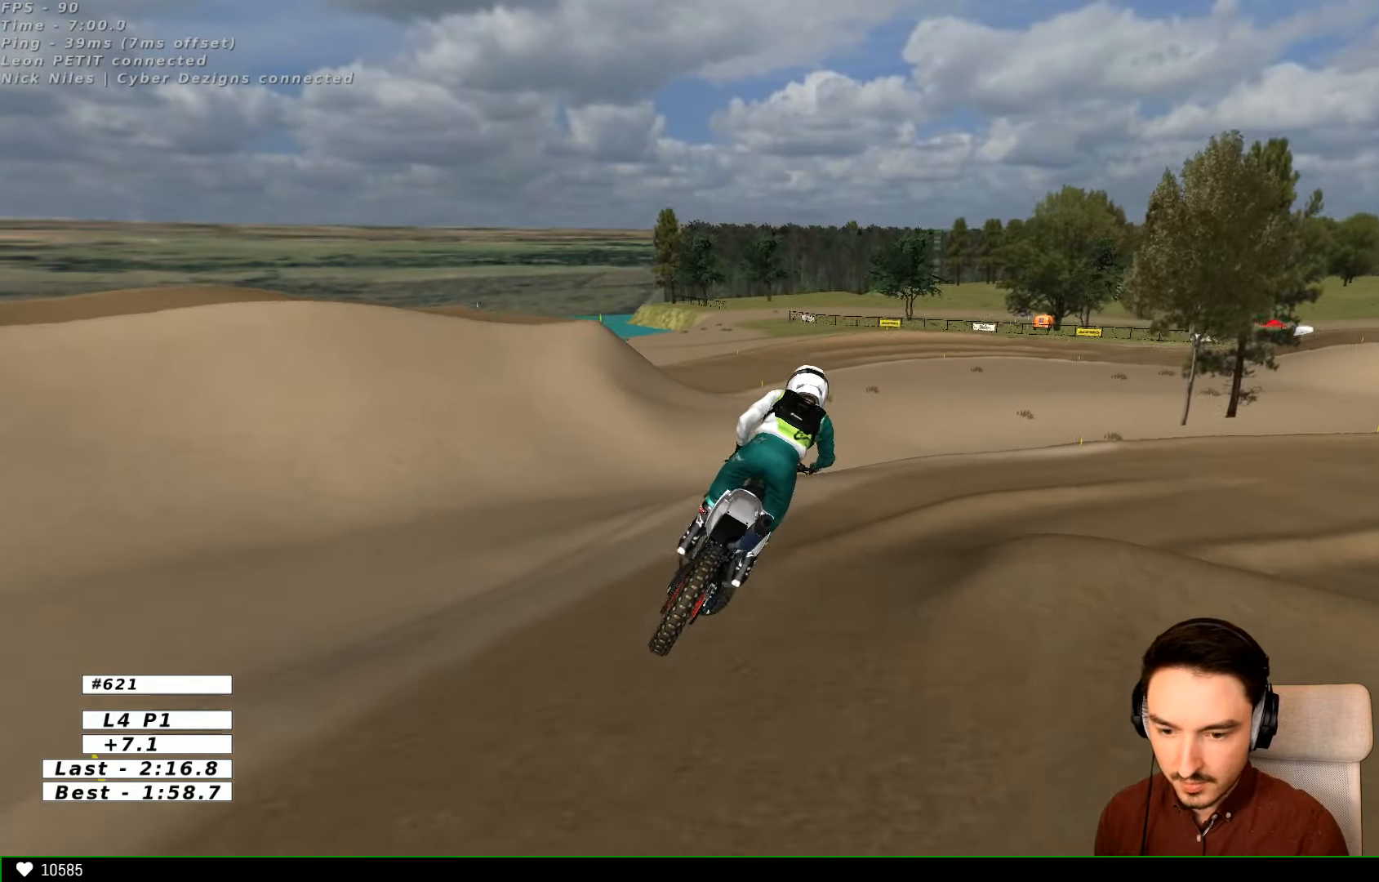
{"dt_ms": 500, "buttons": [], "left_stick": "center", "right_stick": "center", "events": [[133, "left_stick", "left"], [333, "R2", "up"], [366, "left_stick", "center"]]}
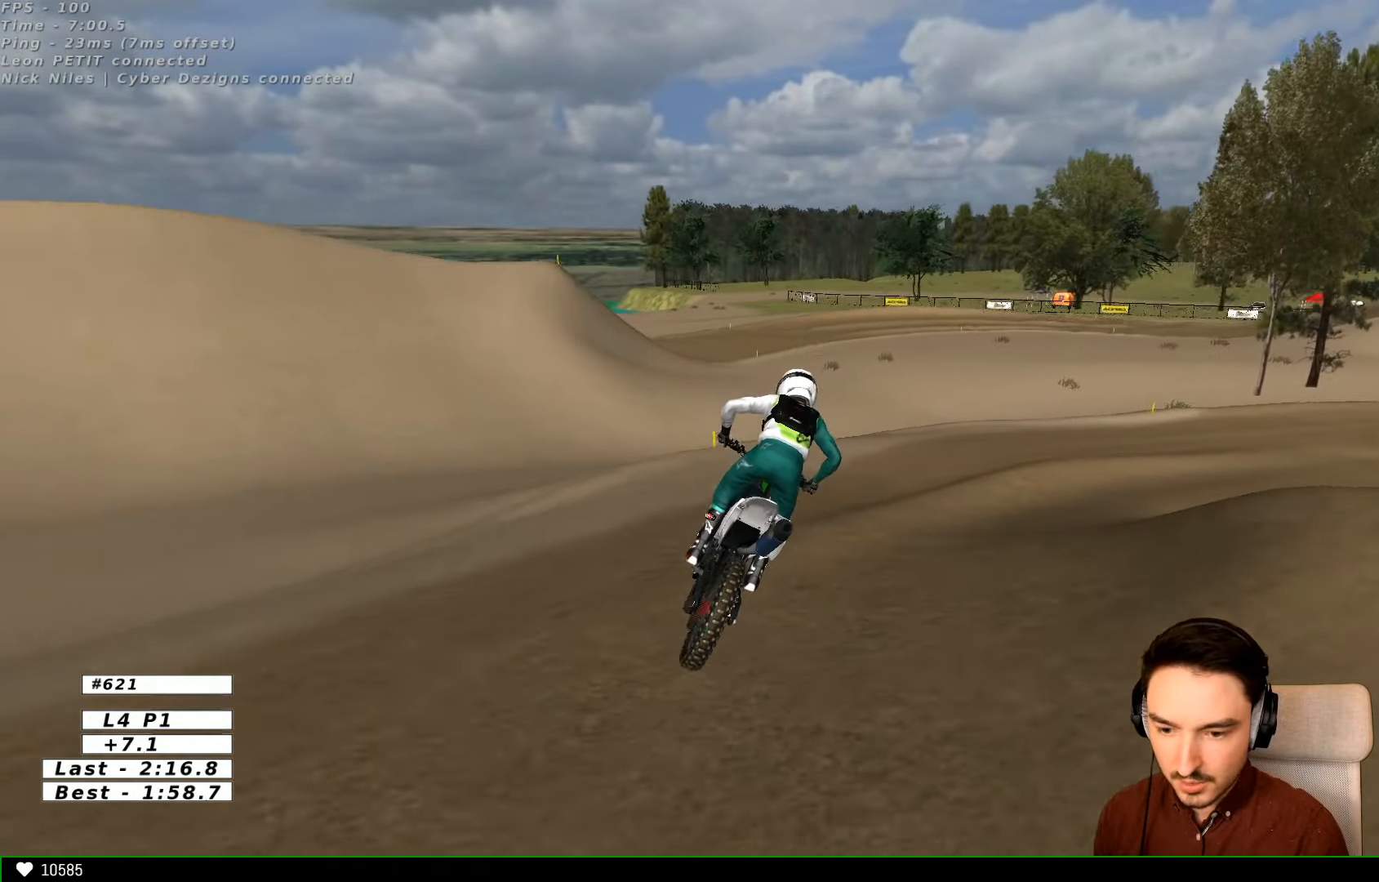
{"dt_ms": 500, "buttons": [], "left_stick": "center", "right_stick": "center", "events": [[233, "left_stick", "right"], [433, "left_stick", "center"]]}
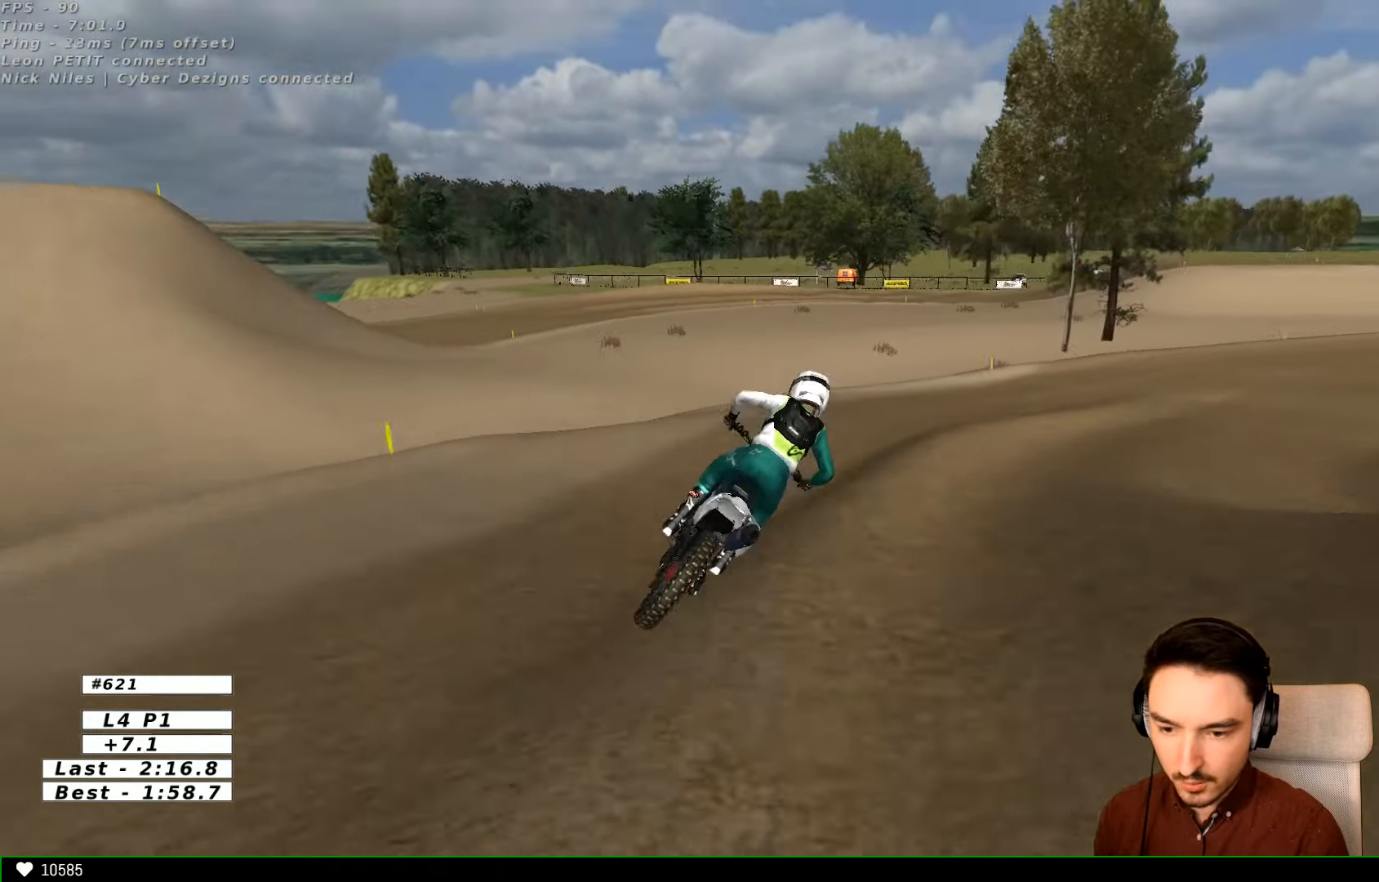
{"dt_ms": 500, "buttons": [], "left_stick": "down-right", "right_stick": "center", "events": [[166, "X", "down"], [233, "X", "up"], [433, "left_stick", "down-right"]]}
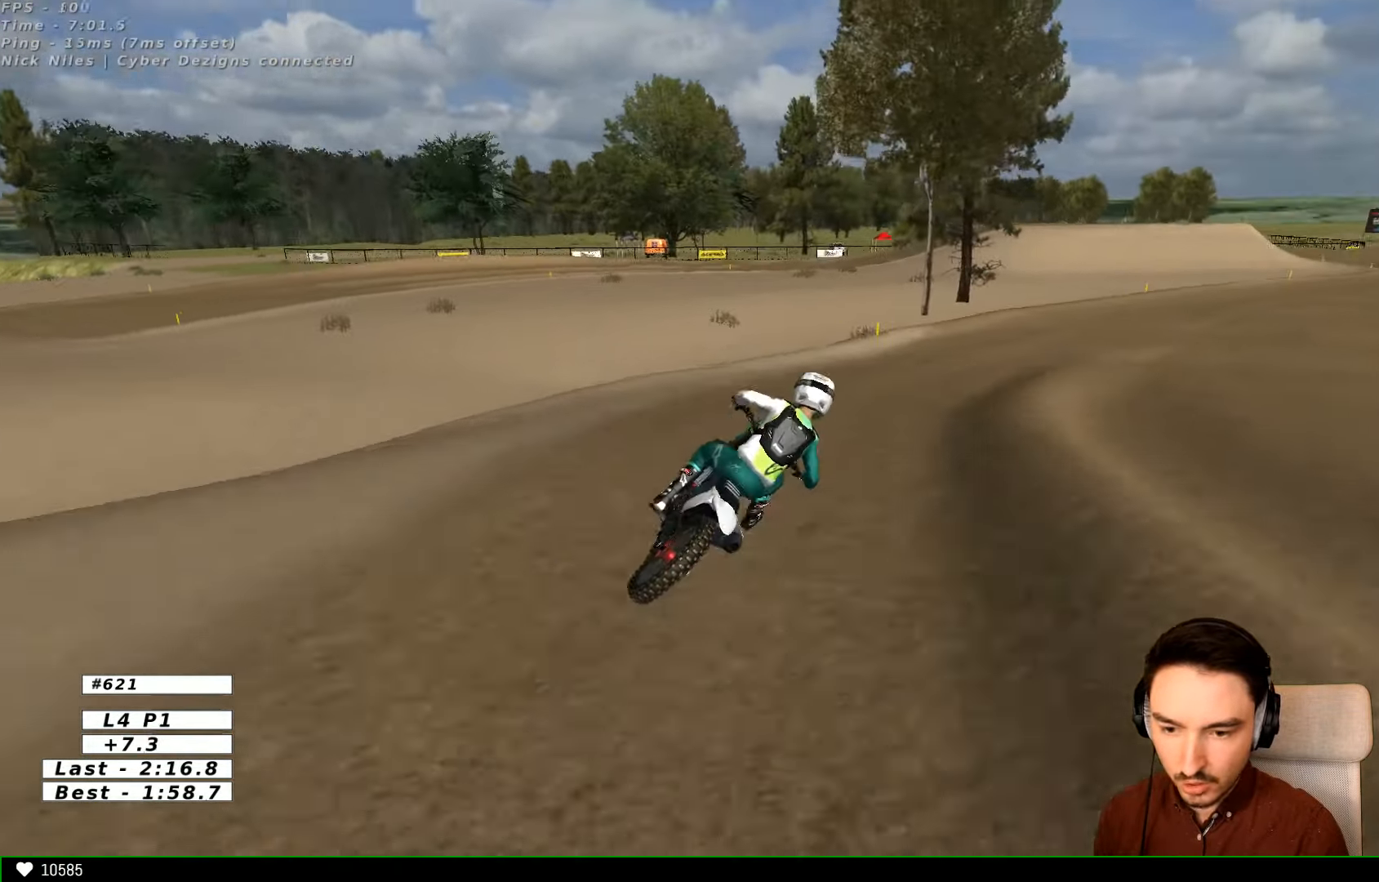
{"dt_ms": 1000, "buttons": [], "left_stick": "center", "right_stick": "center"}
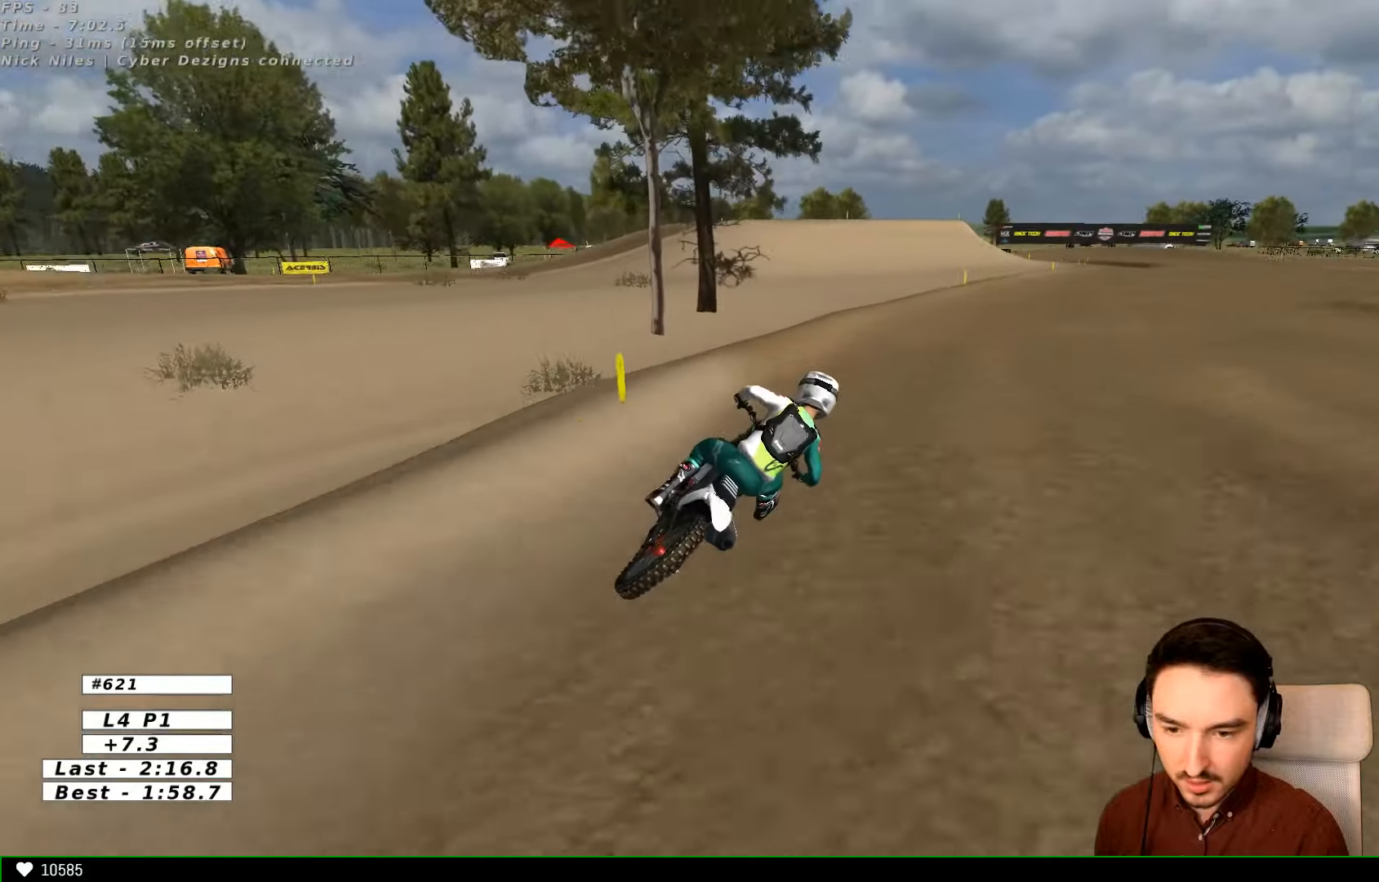
{"dt_ms": 500, "buttons": [], "left_stick": "center", "right_stick": "center", "events": []}